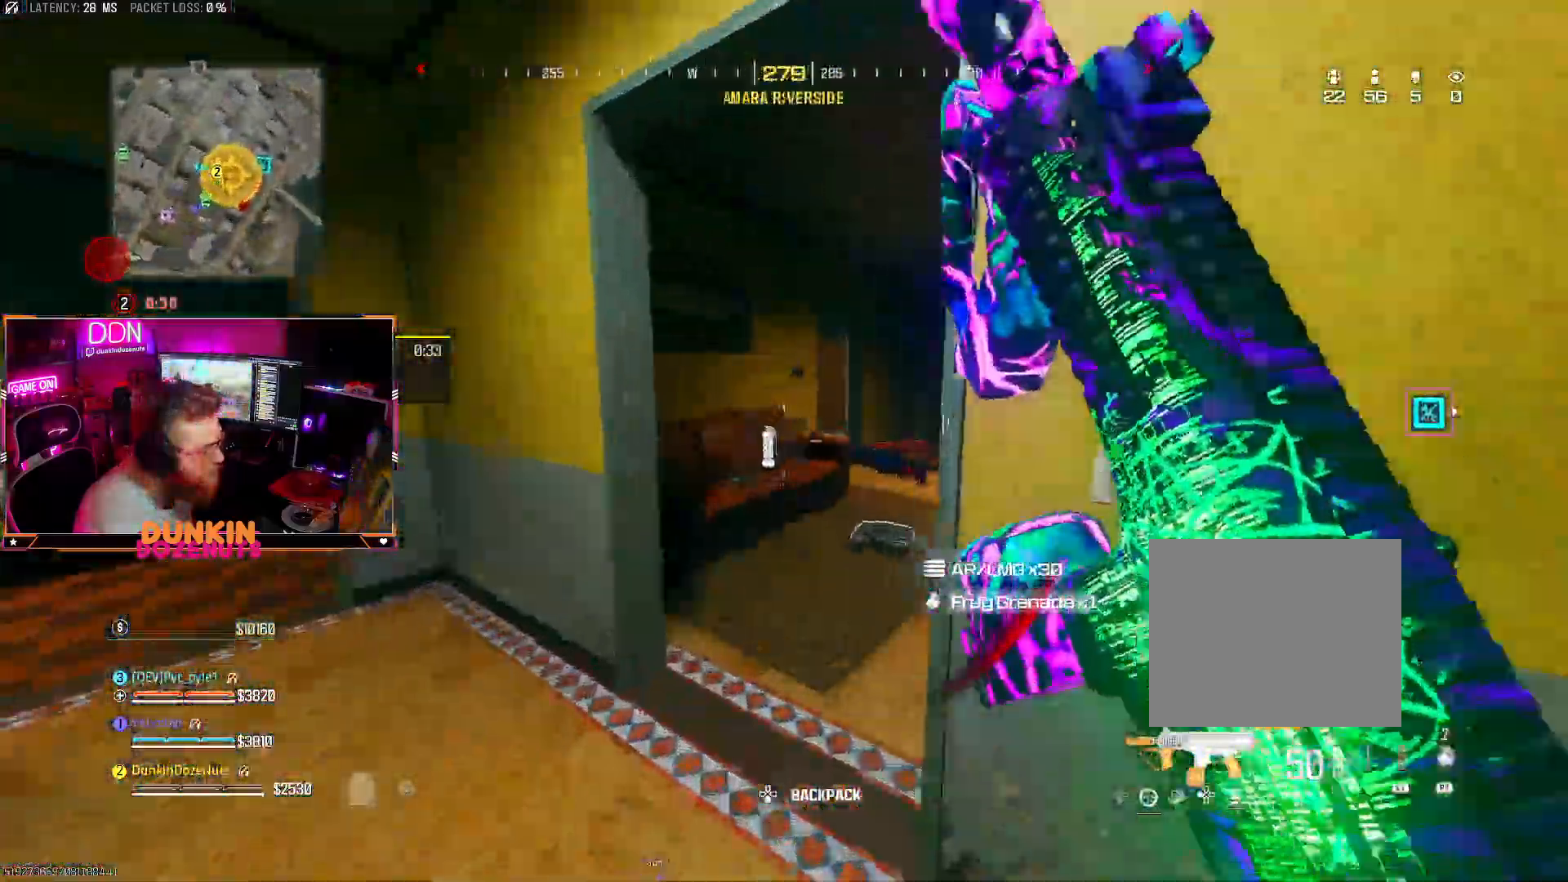
Gameplay with a controller (PlayStation layout); each line is a JSON object with the inputs held at the frame after it. "events" lists button and stick changes between this image and that frame as [ms after this image, input, new state], when the widget could be followed in between. Not read: R3 SQUARE.
{"buttons": [], "left_stick": "left", "right_stick": "center", "events": [[200, "right_stick", "center"], [233, "left_stick", "up-right"], [417, "left_stick", "left"]]}
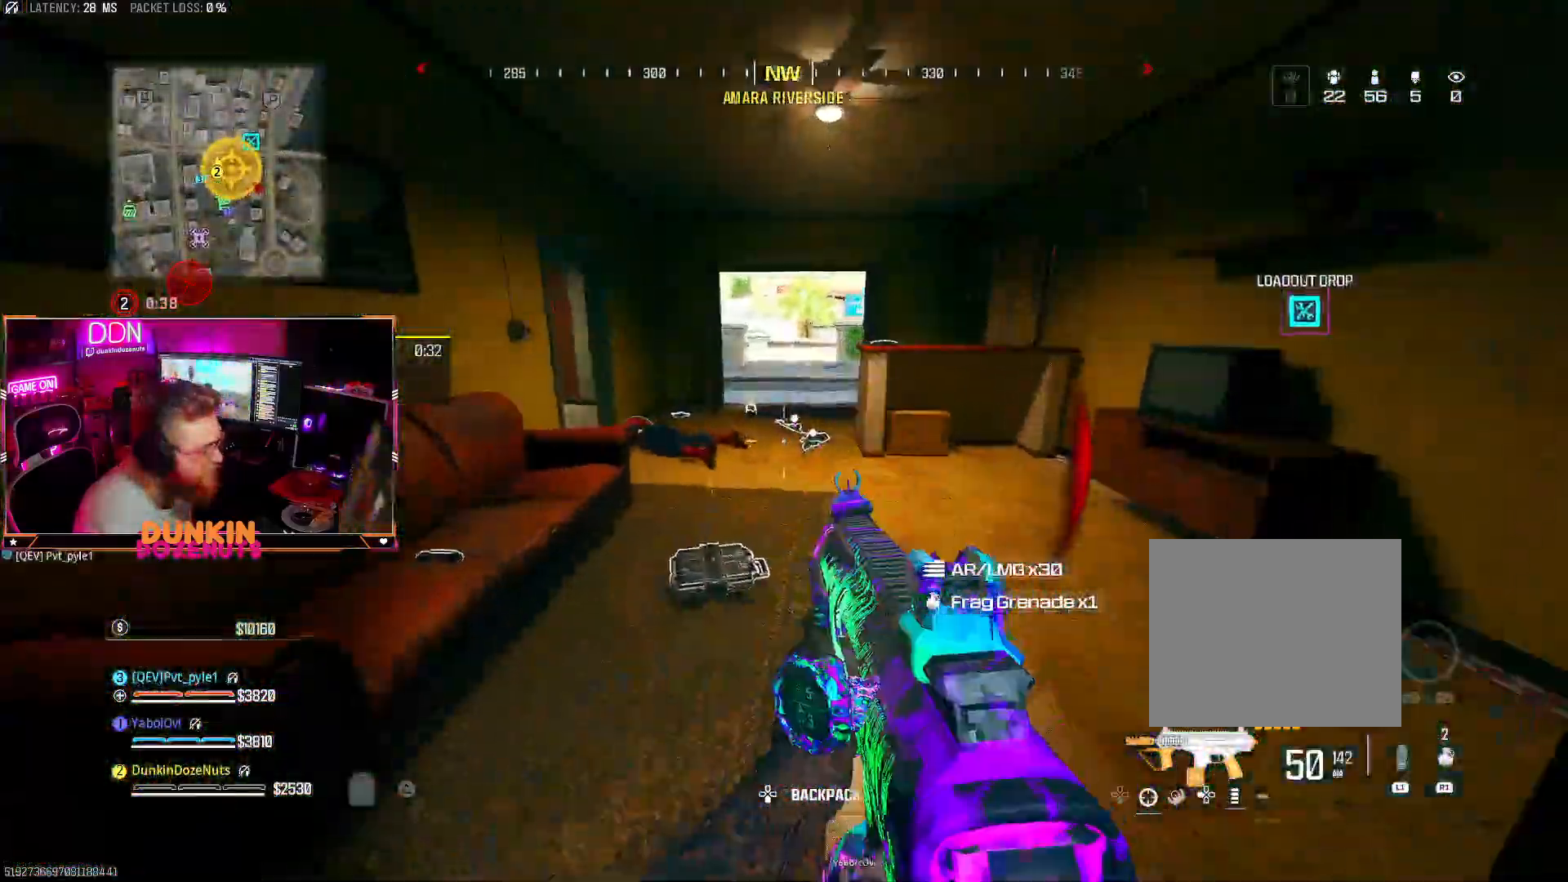
{"buttons": [], "left_stick": "up-left", "right_stick": "center", "events": [[33, "left_stick", "up-right"], [333, "left_stick", "up-left"], [333, "right_stick", "left"], [467, "right_stick", "center"]]}
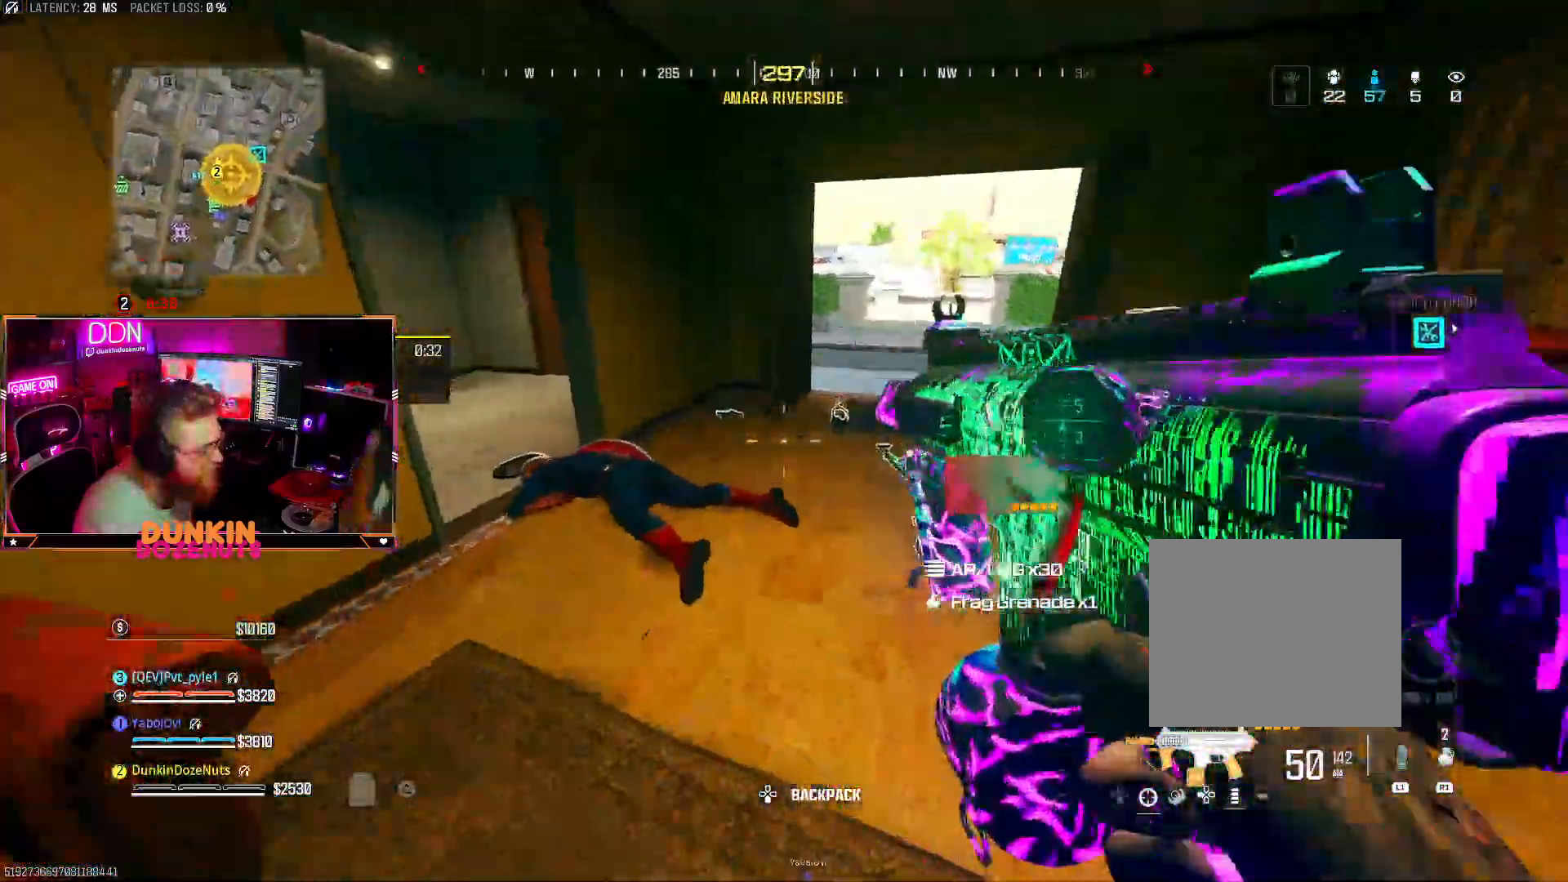
{"buttons": [], "left_stick": "down-left", "right_stick": "left", "events": [[83, "L3", "down"], [100, "right_stick", "right"], [167, "L3", "up"], [200, "left_stick", "up-right"], [233, "right_stick", "down-right"], [317, "left_stick", "down"], [467, "right_stick", "left"], [483, "left_stick", "down-left"]]}
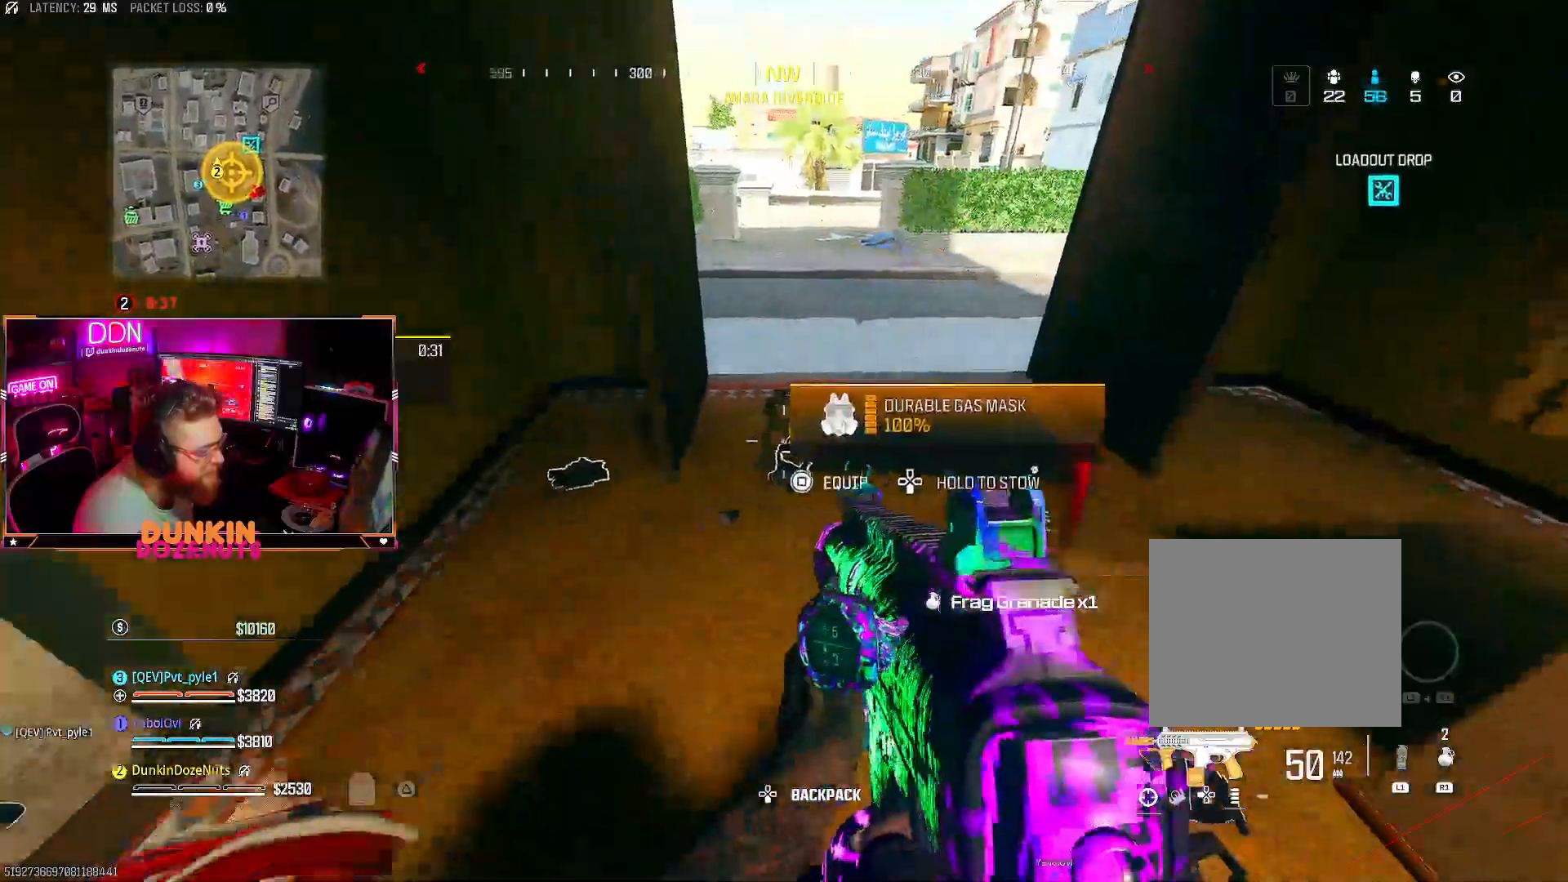
{"buttons": [], "left_stick": "left", "right_stick": "down-left", "events": [[150, "right_stick", "center"], [167, "left_stick", "up-right"], [250, "left_stick", "center"], [283, "right_stick", "left"], [300, "left_stick", "left"], [350, "right_stick", "down-left"]]}
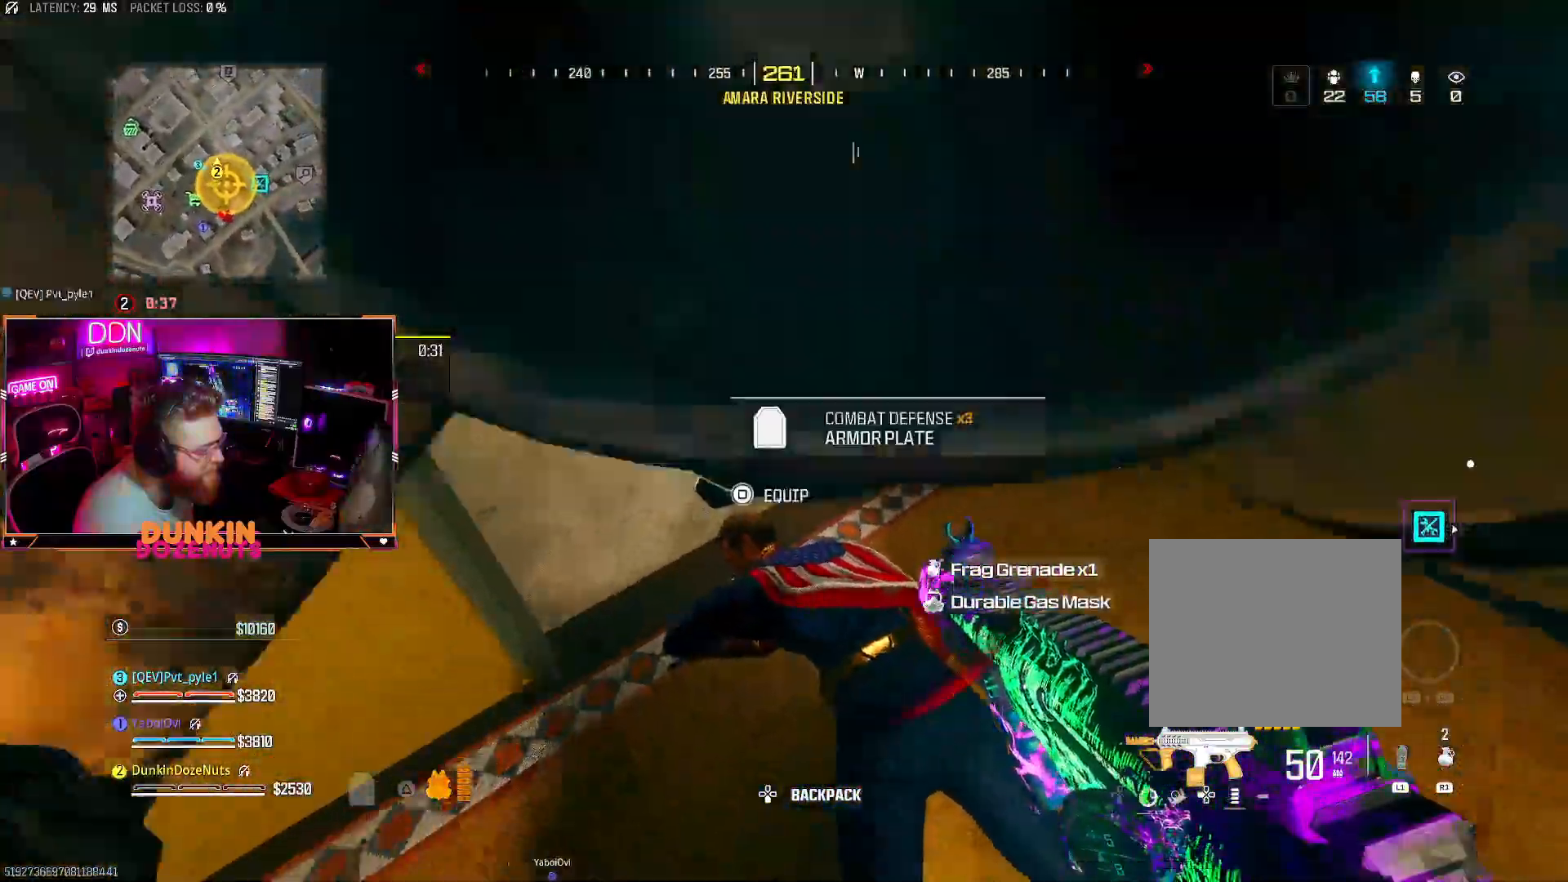
{"buttons": ["TRIANGLE"], "left_stick": "up", "right_stick": "up-left", "events": [[67, "left_stick", "up"], [67, "right_stick", "center"], [217, "right_stick", "up-left"], [317, "L3", "down"], [367, "right_stick", "up-right"], [417, "TRIANGLE", "down"], [450, "L3", "up"], [500, "right_stick", "up-left"]]}
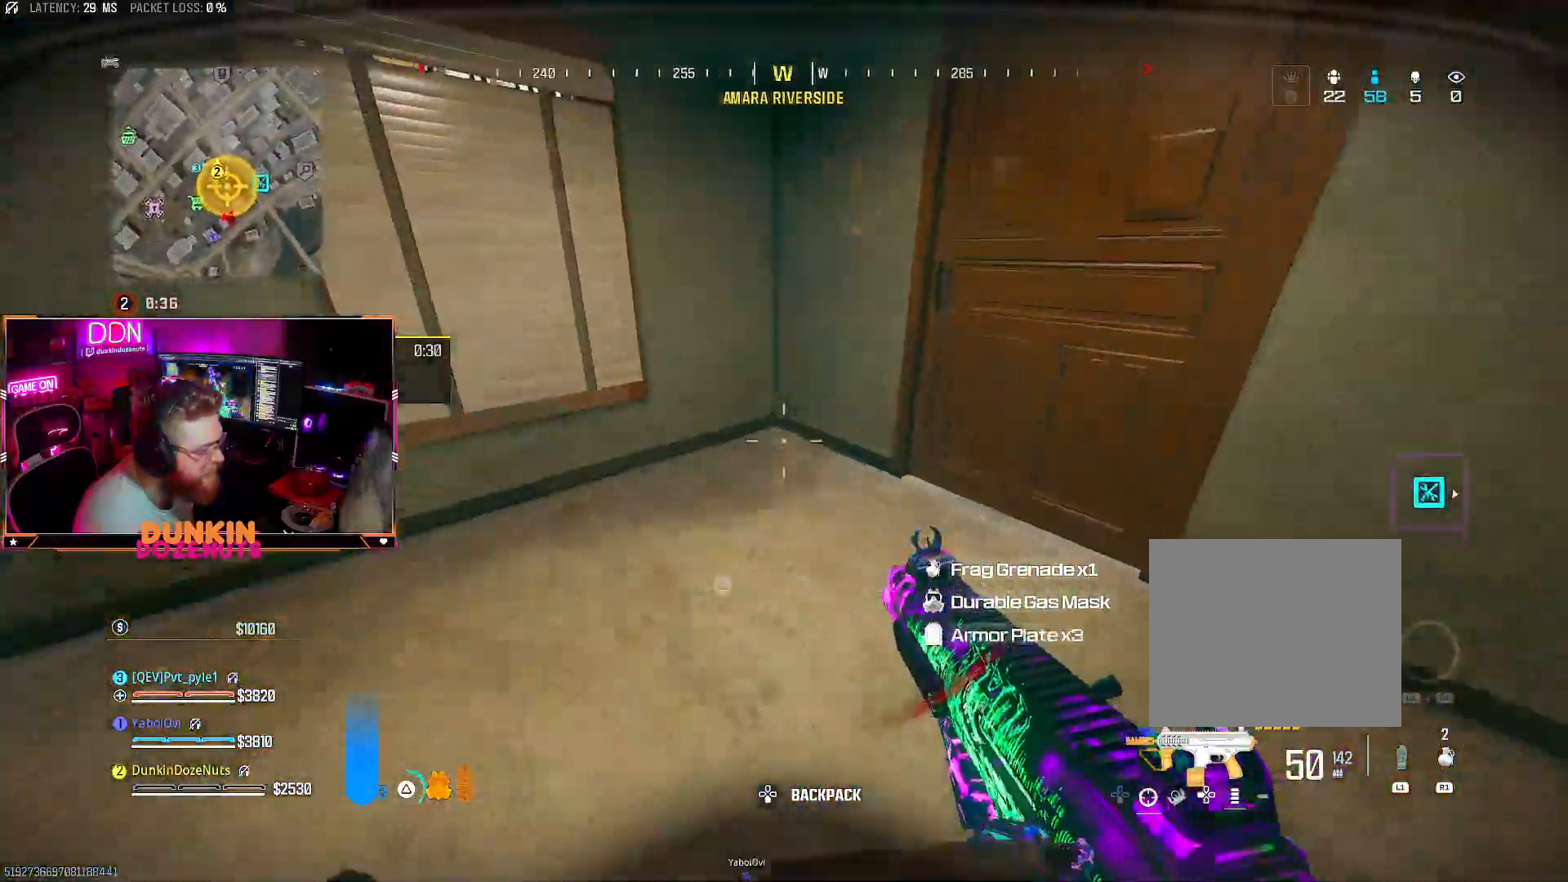
{"buttons": [], "left_stick": "down", "right_stick": "up-right", "events": [[17, "right_stick", "left"], [33, "L3", "down"], [100, "left_stick", "up-left"], [167, "L3", "up"], [250, "left_stick", "up-right"], [367, "left_stick", "down-right"], [383, "TRIANGLE", "up"], [500, "left_stick", "down"], [500, "right_stick", "up-right"]]}
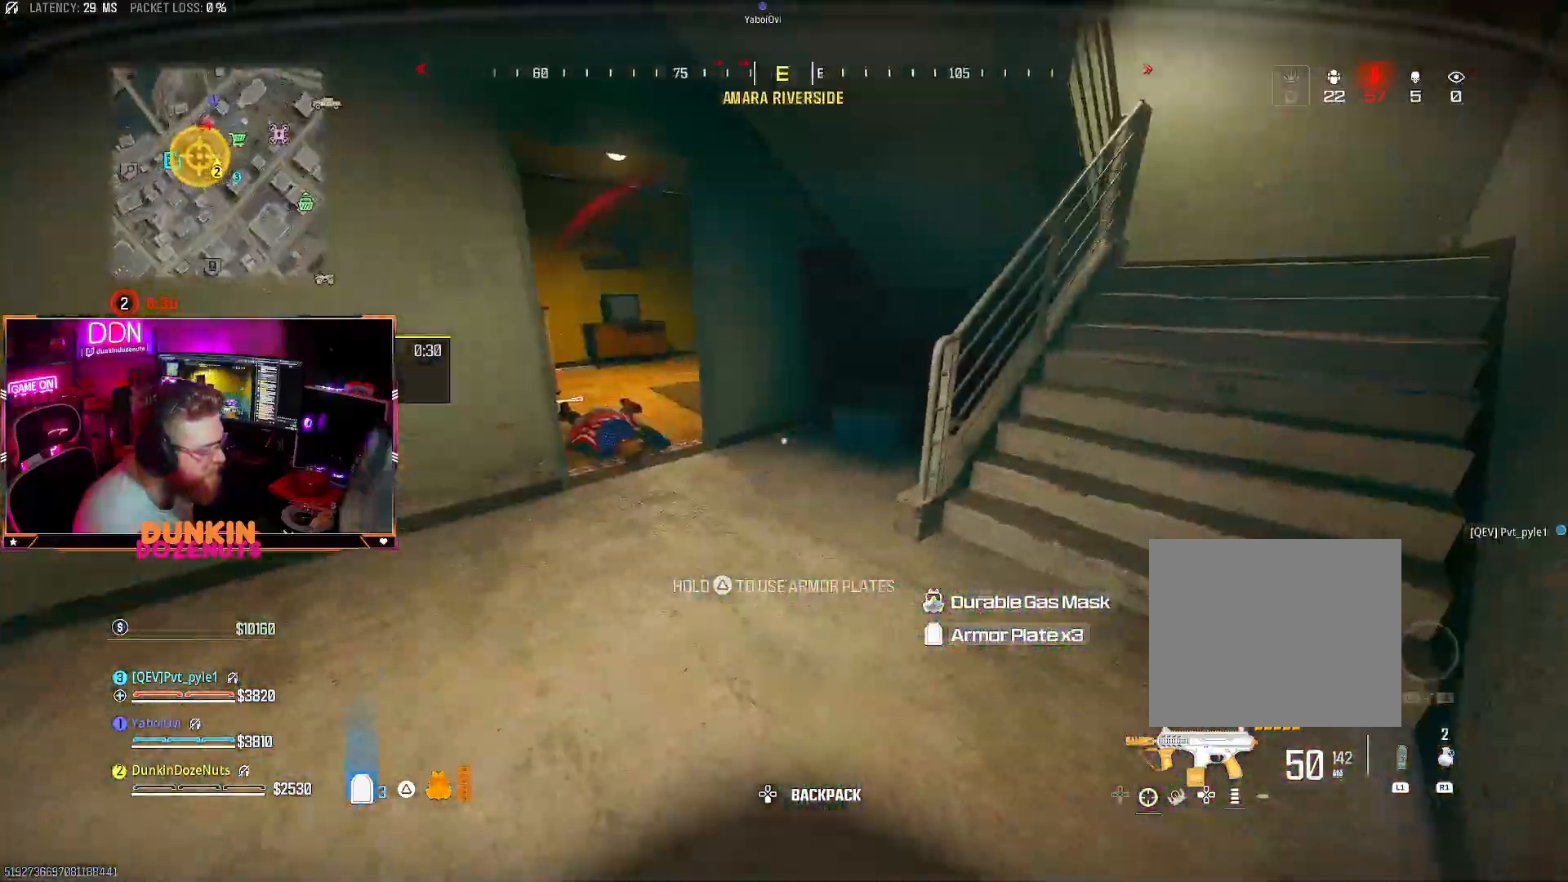
{"buttons": ["CIRCLE"], "left_stick": "center", "right_stick": "center"}
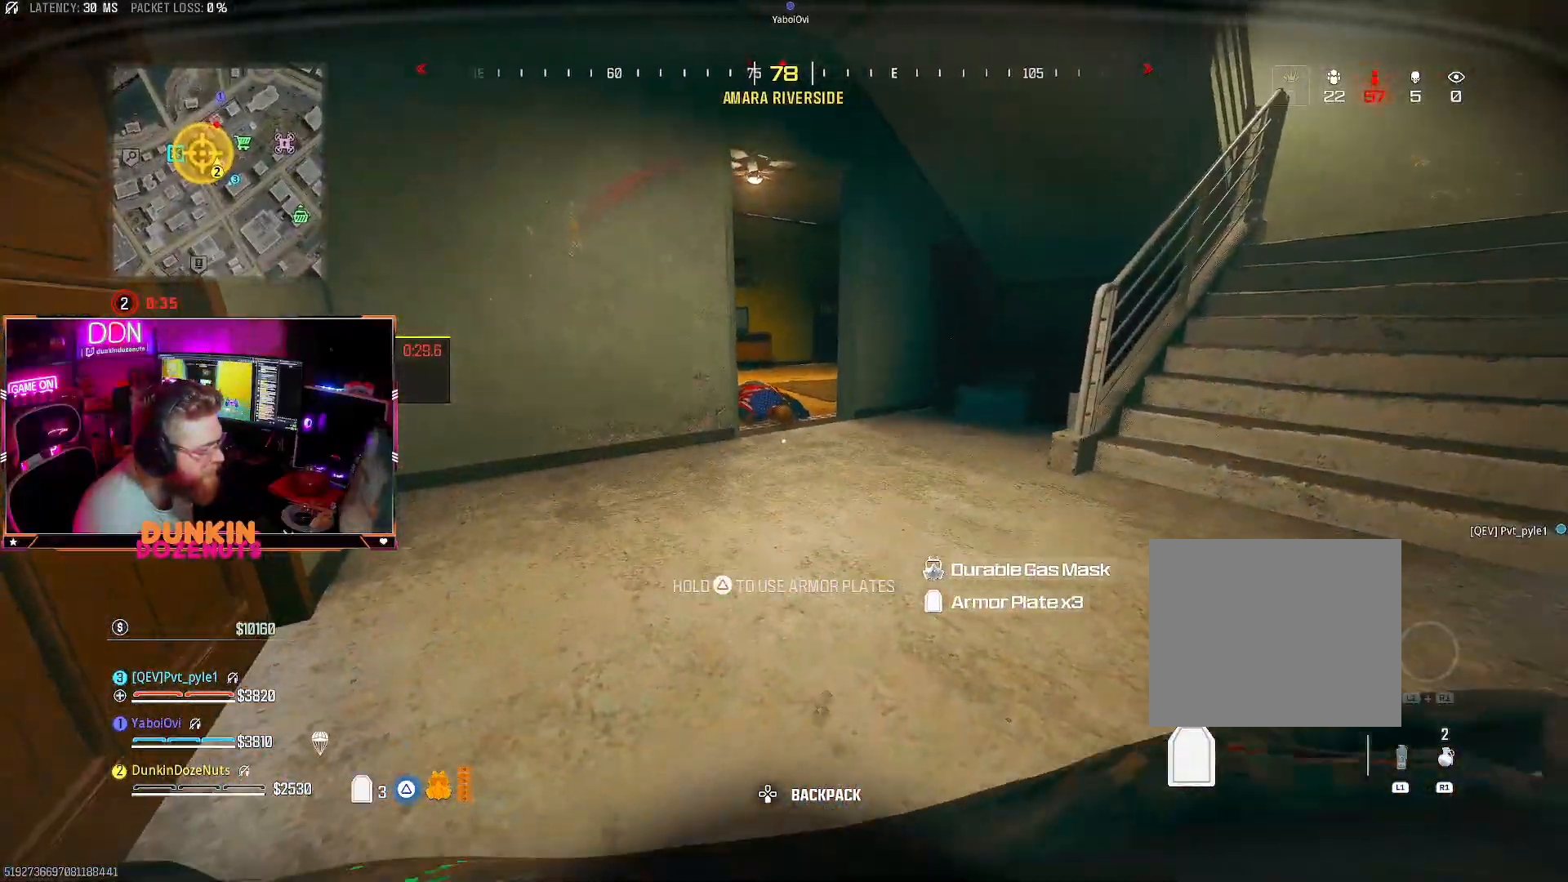
{"buttons": [], "left_stick": "center", "right_stick": "center", "events": [[267, "right_stick", "left"], [333, "CIRCLE", "up"], [333, "right_stick", "center"]]}
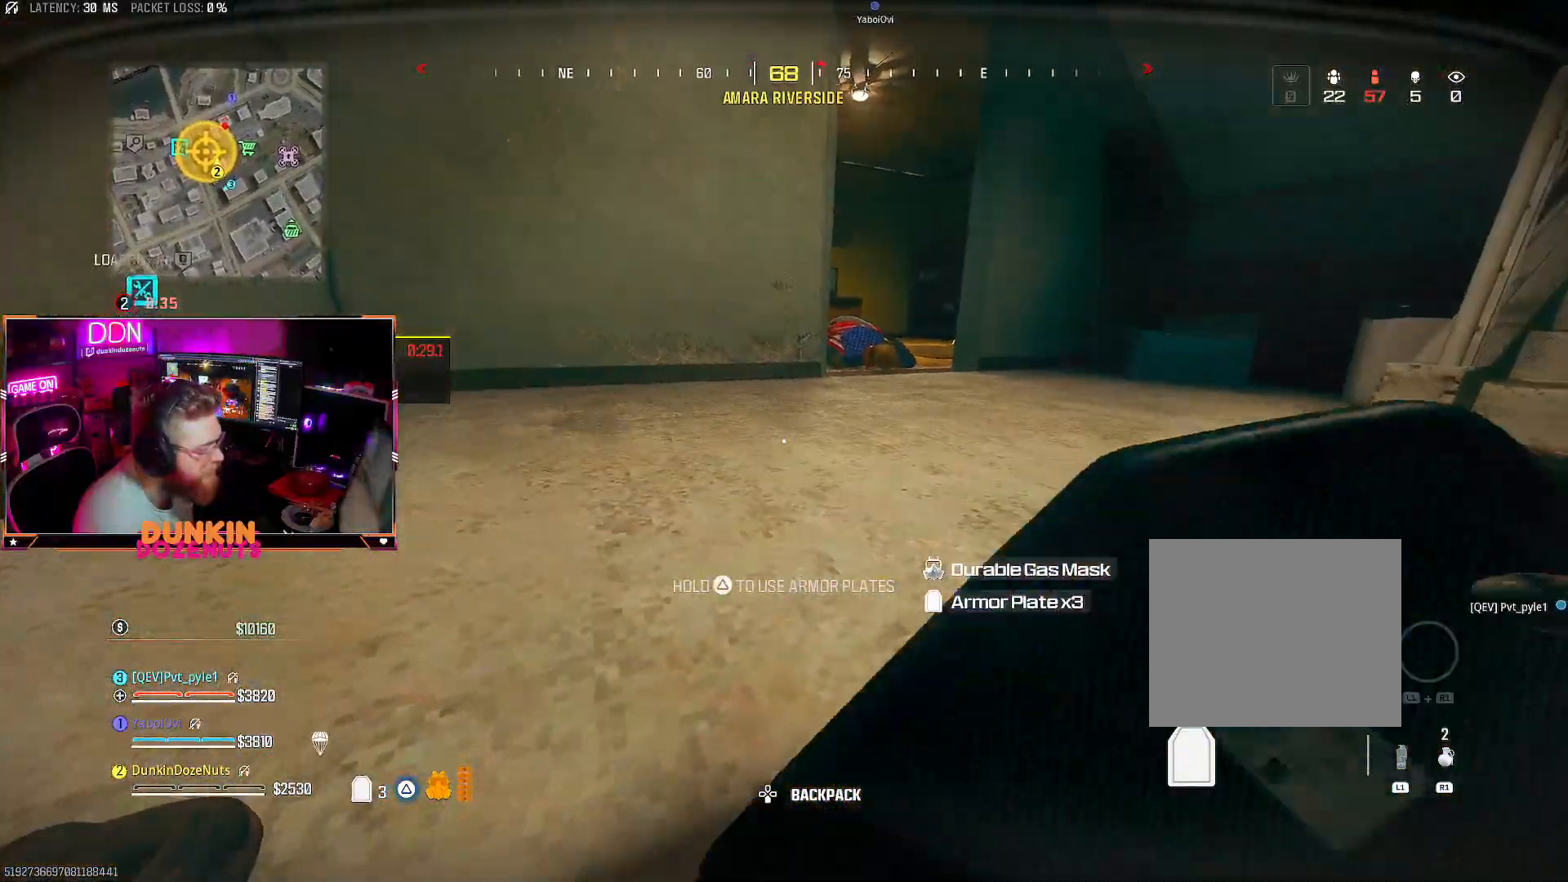
{"buttons": ["CROSS"], "left_stick": "right", "right_stick": "up-right", "events": [[367, "left_stick", "right"], [383, "CROSS", "down"], [417, "right_stick", "up-right"]]}
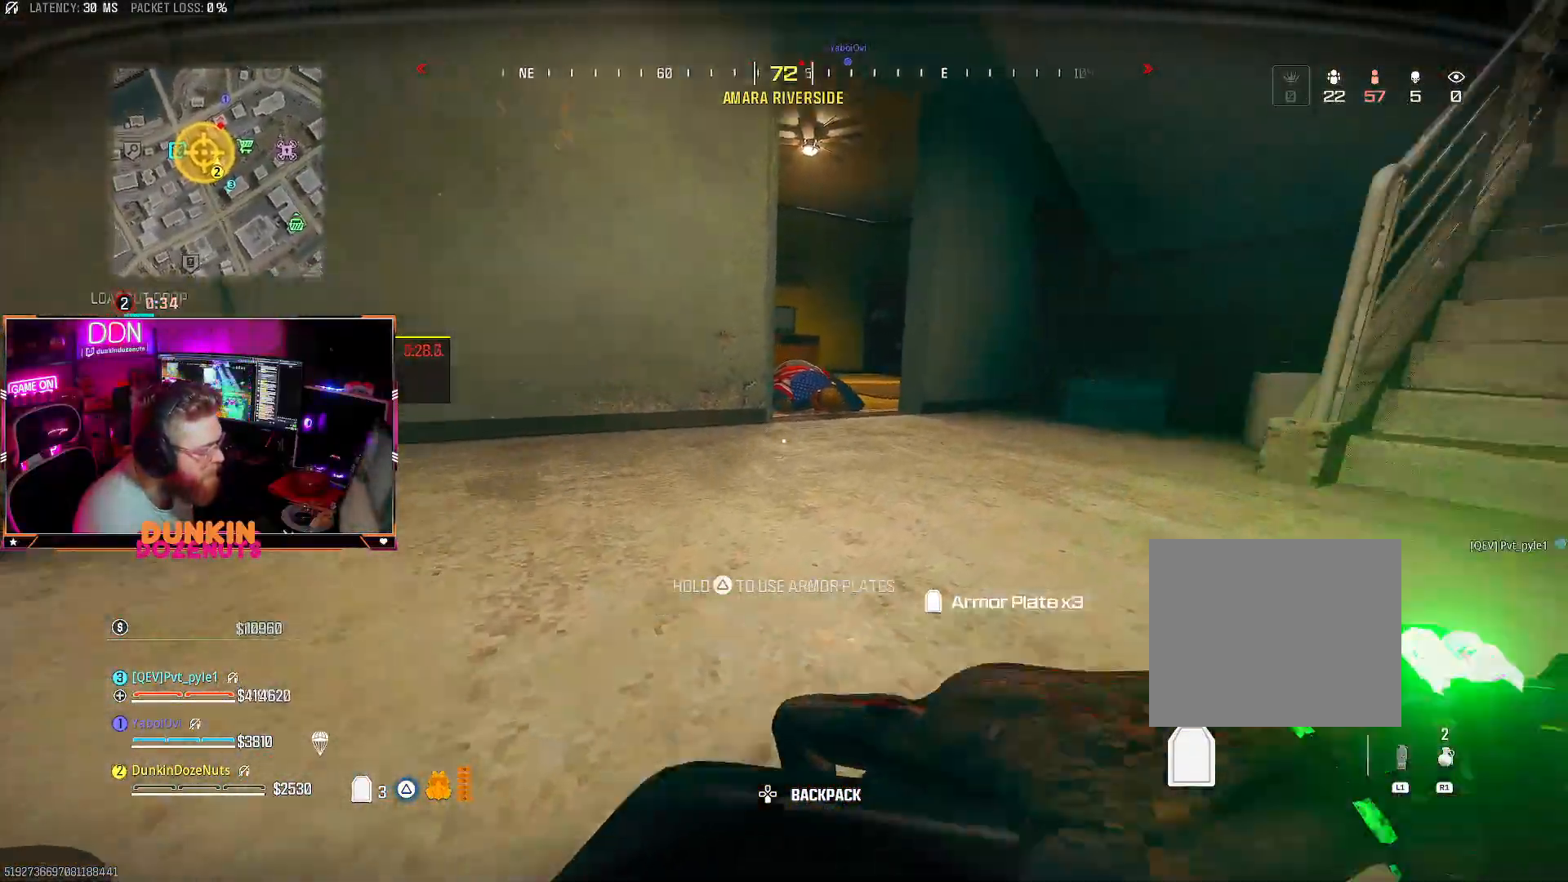
{"buttons": ["L3"], "left_stick": "up", "right_stick": "center", "events": [[17, "CROSS", "up"], [167, "right_stick", "center"], [183, "left_stick", "up-right"], [317, "right_stick", "up-right"], [383, "L3", "down"], [417, "left_stick", "up"], [450, "right_stick", "center"]]}
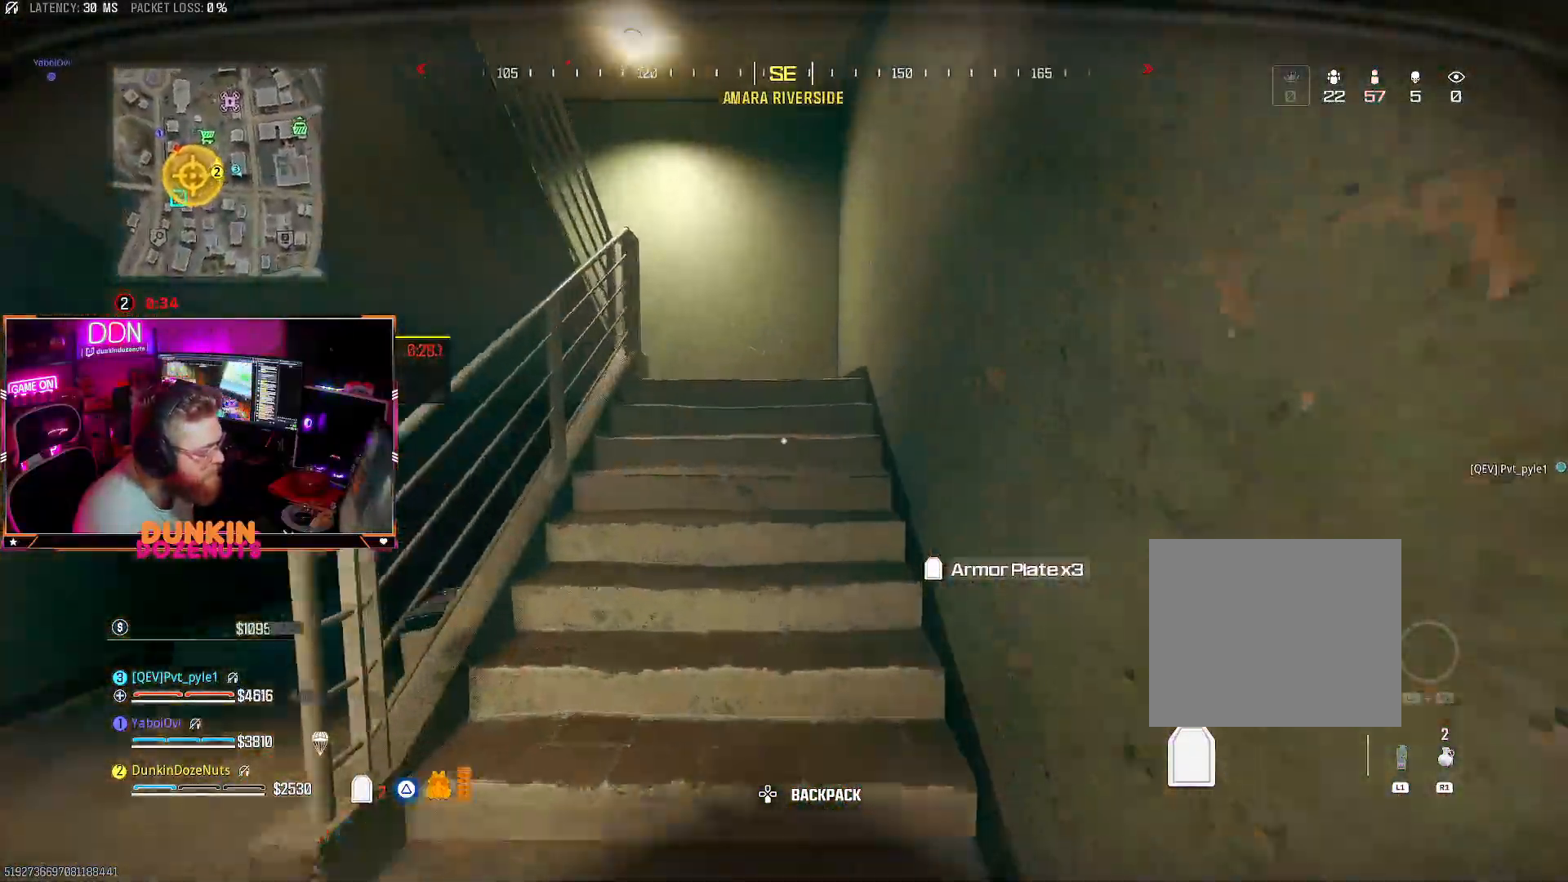
{"buttons": [], "left_stick": "up", "right_stick": "center"}
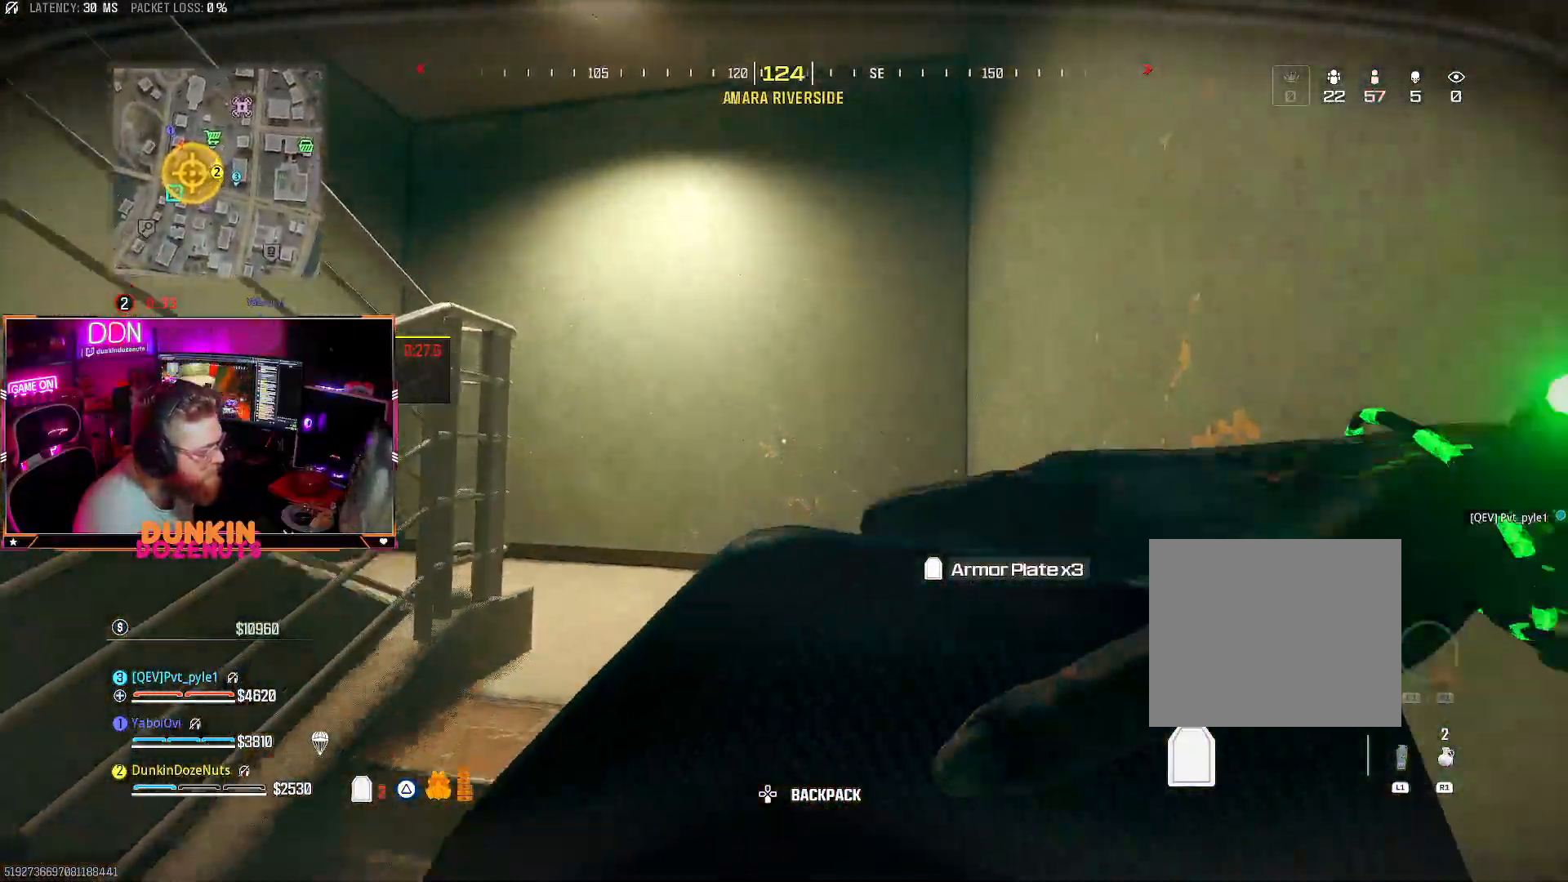
{"buttons": ["L3"], "left_stick": "up", "right_stick": "up-left", "events": [[17, "L3", "down"], [50, "right_stick", "down-left"], [167, "L3", "up"], [233, "L3", "down"], [250, "right_stick", "left"], [367, "L3", "up"], [383, "right_stick", "up-left"], [433, "L3", "down"]]}
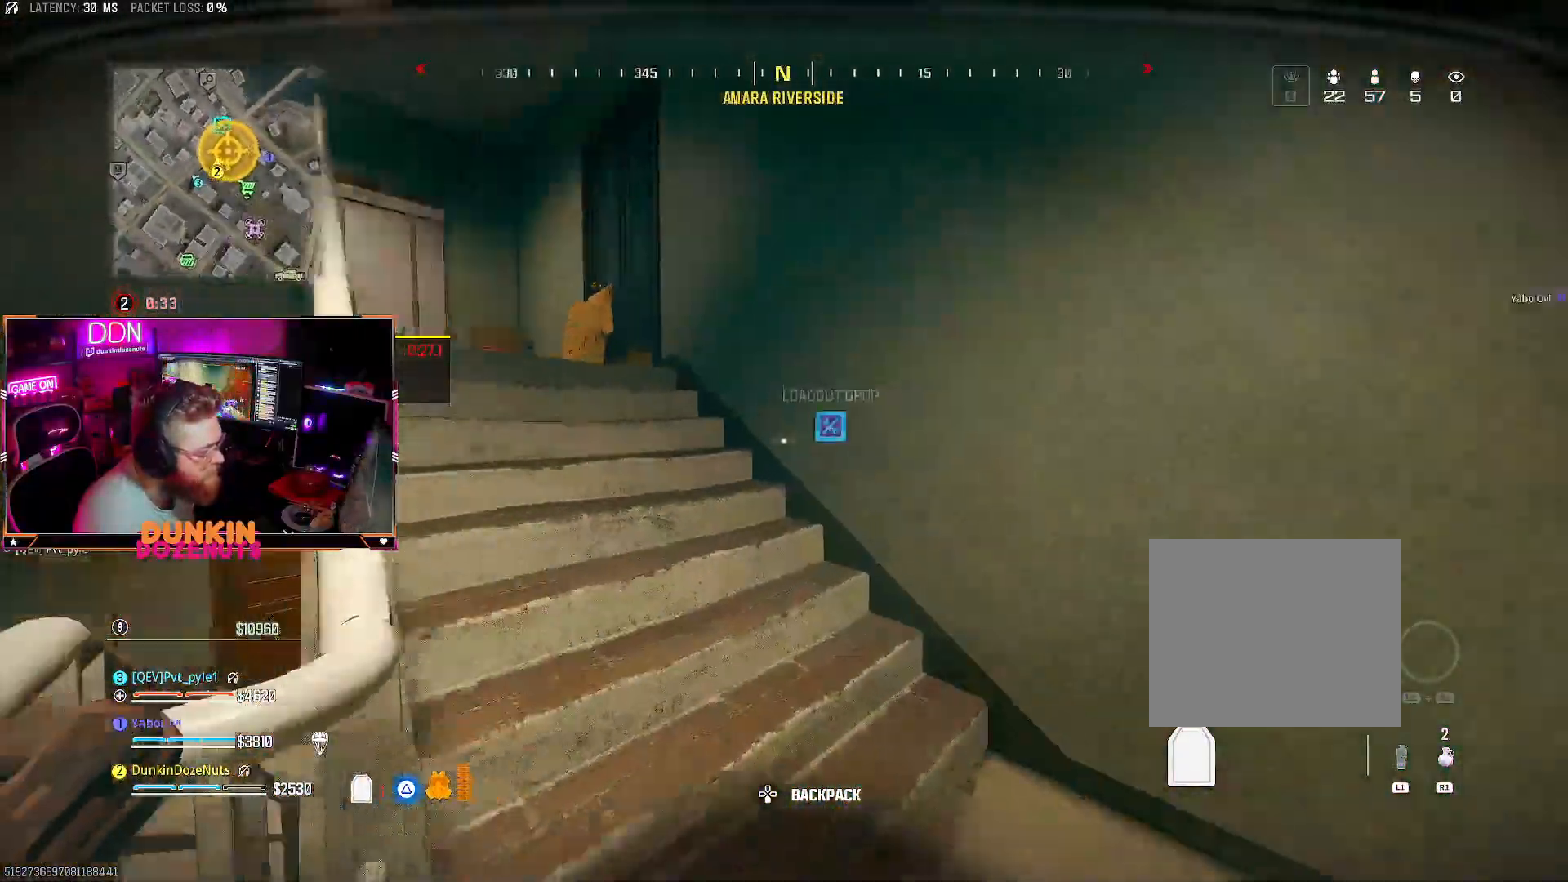
{"buttons": [], "left_stick": "up", "right_stick": "down-left", "events": [[67, "L3", "up"], [117, "L3", "down"], [167, "right_stick", "center"], [250, "L3", "up"], [367, "L3", "down"], [417, "right_stick", "down"], [467, "L3", "up"], [500, "right_stick", "down-left"]]}
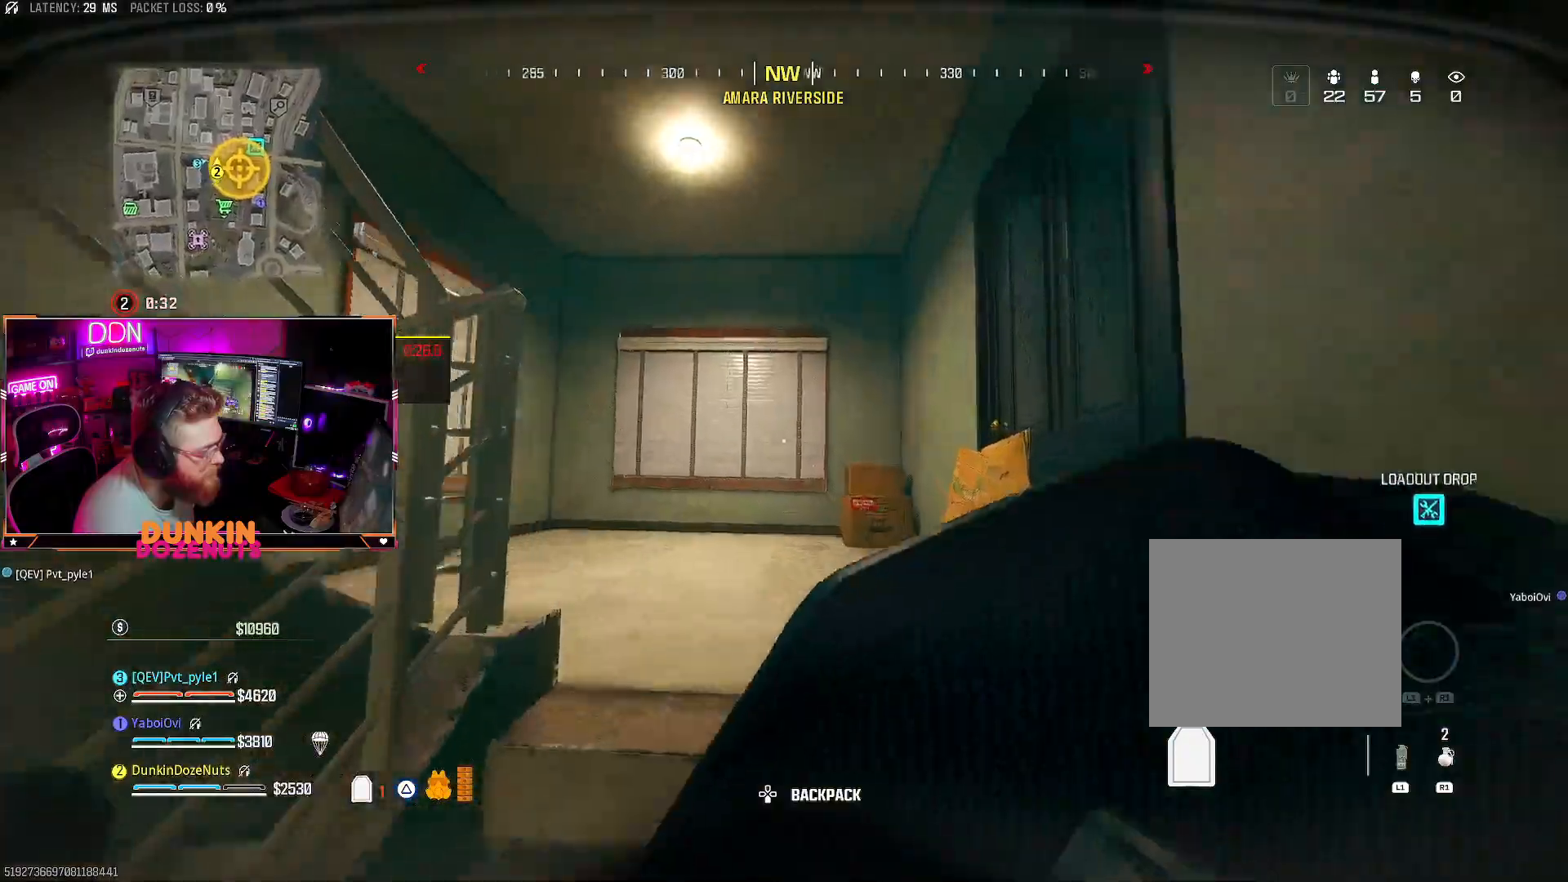
{"buttons": ["L3"], "left_stick": "up", "right_stick": "left", "events": [[50, "L3", "down"], [167, "L3", "up"], [267, "L3", "down"], [267, "right_stick", "left"], [383, "L3", "up"], [467, "L3", "down"]]}
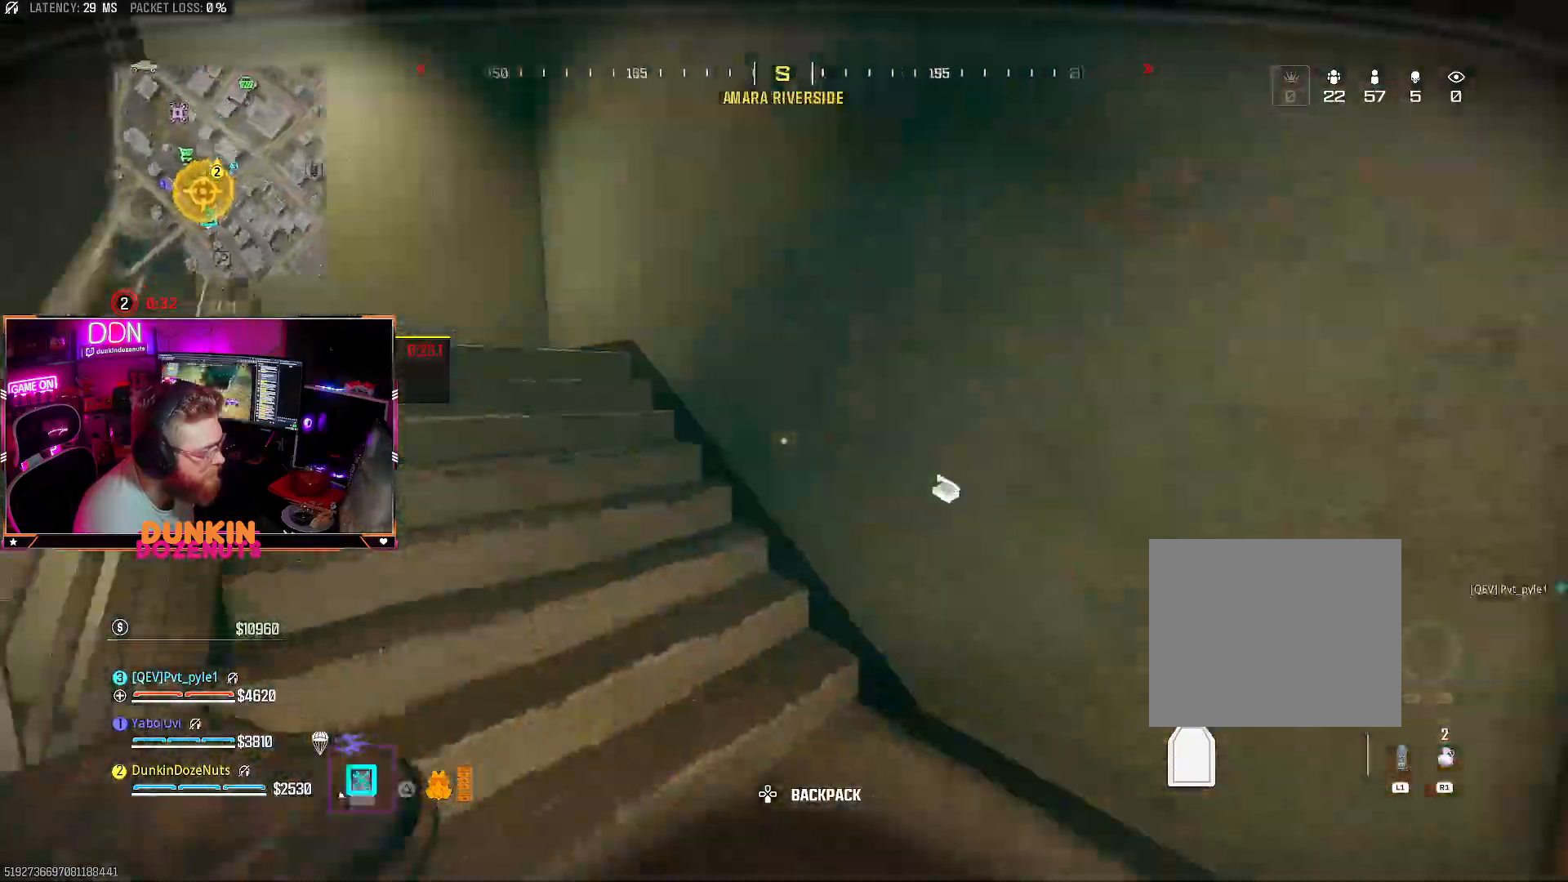
{"buttons": ["L3"], "left_stick": "up", "right_stick": "down-left", "events": [[67, "right_stick", "up"], [83, "L3", "up"], [167, "L3", "down"], [167, "right_stick", "up-left"], [317, "L3", "up"], [317, "right_stick", "center"], [400, "L3", "down"], [450, "right_stick", "down-left"]]}
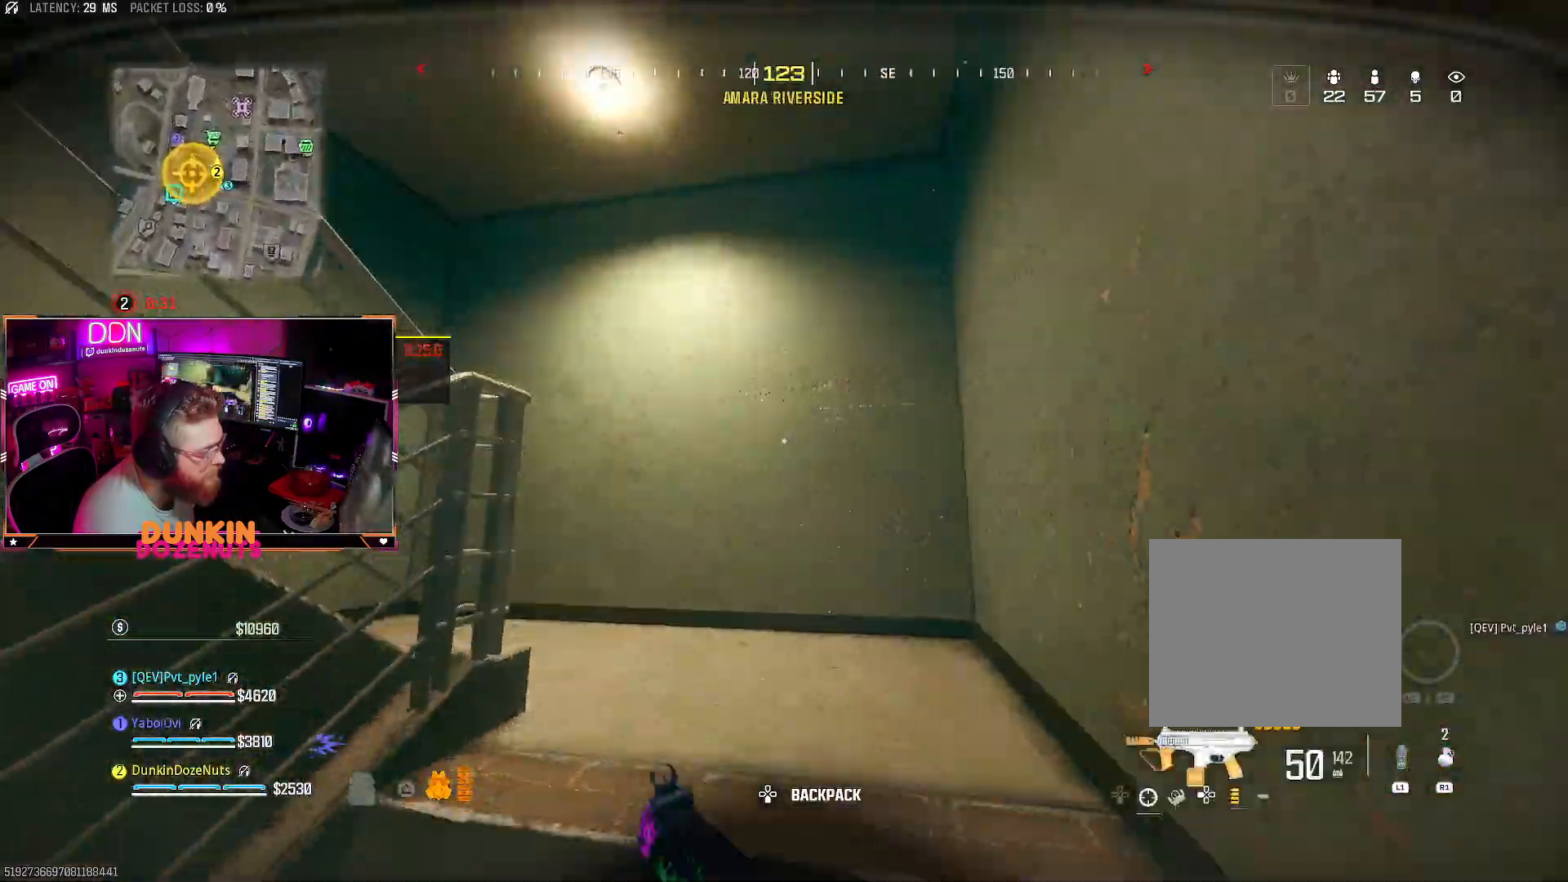
{"buttons": [], "left_stick": "up", "right_stick": "left", "events": [[17, "L3", "up"], [100, "L3", "down"], [250, "L3", "up"], [317, "L3", "down"], [317, "right_stick", "left"], [450, "L3", "up"]]}
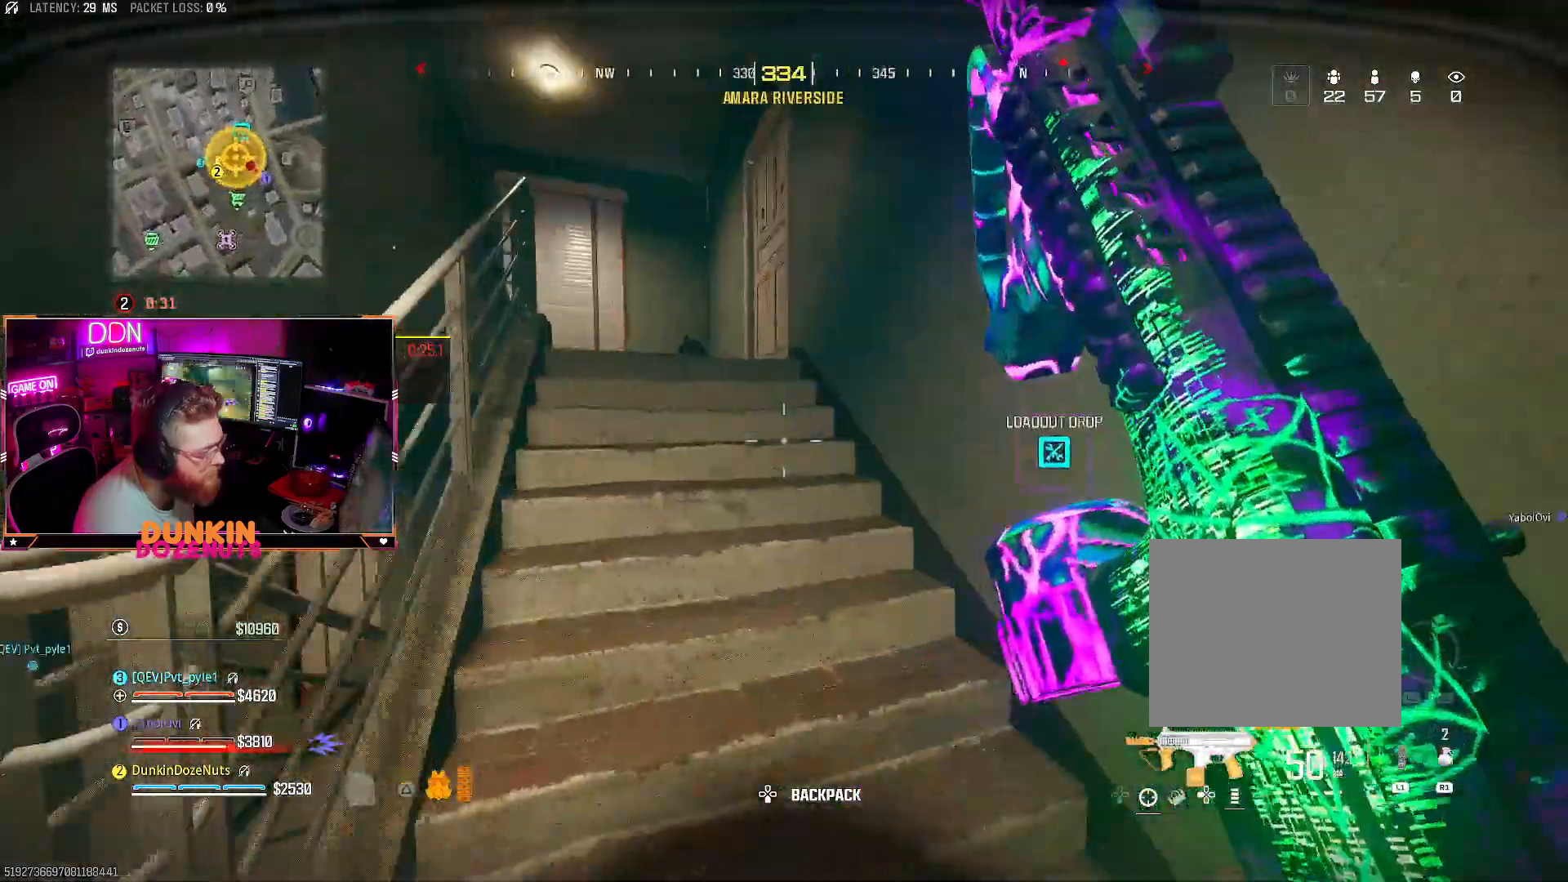
{"buttons": ["L3"], "left_stick": "up", "right_stick": "left", "events": [[33, "L3", "down"], [167, "L3", "up"], [250, "L3", "down"], [267, "right_stick", "center"], [400, "L3", "up"], [467, "L3", "down"], [483, "right_stick", "left"]]}
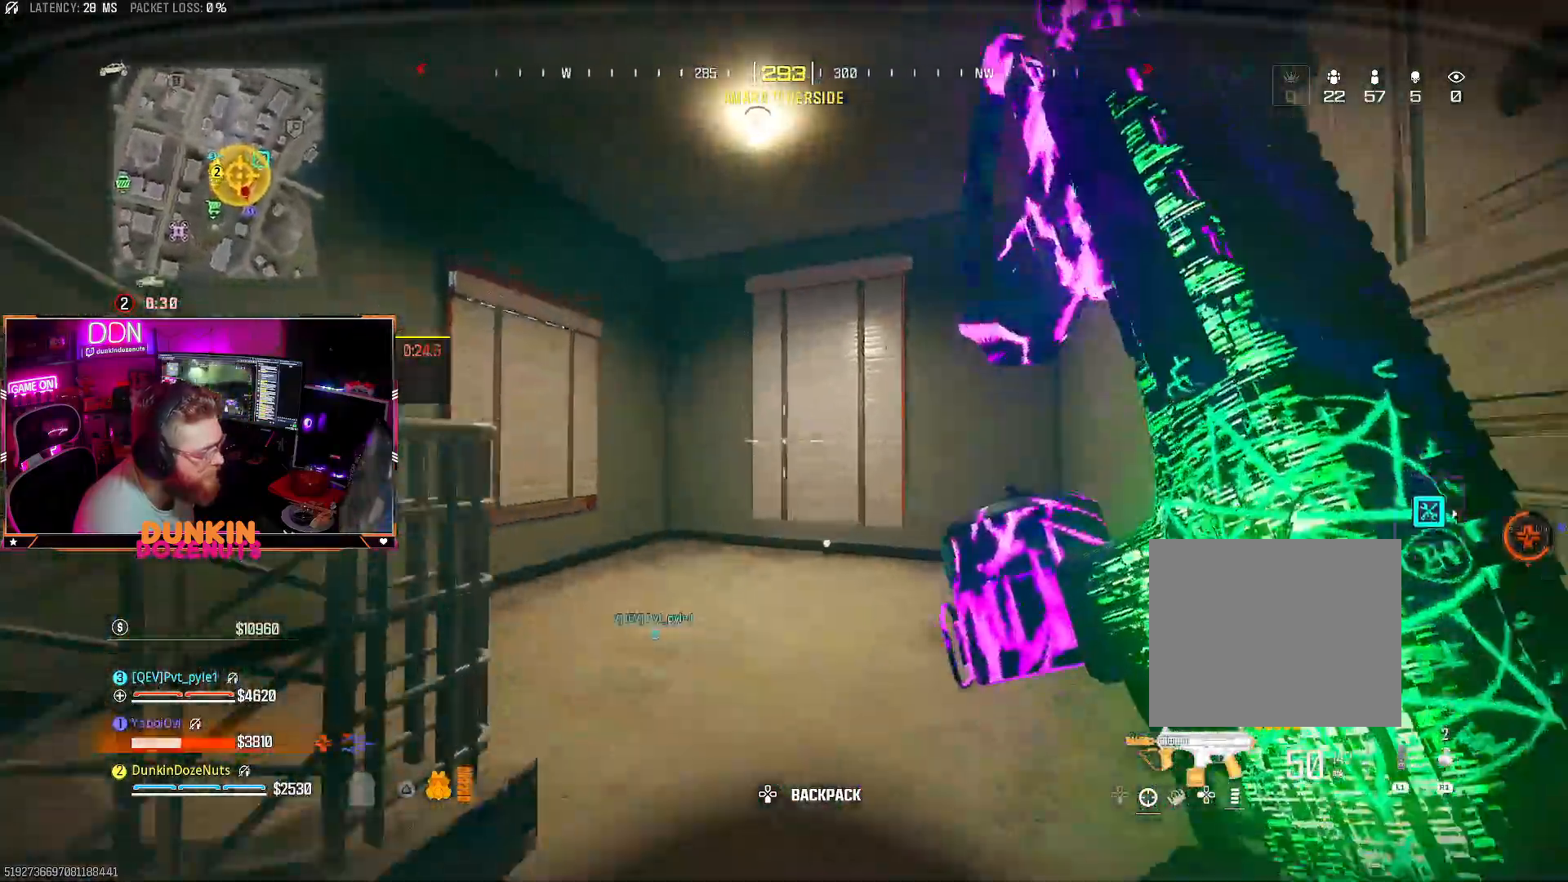
{"buttons": ["L3"], "left_stick": "up", "right_stick": "left", "events": [[17, "right_stick", "down-left"], [167, "right_stick", "left"], [317, "L3", "up"], [383, "L3", "down"]]}
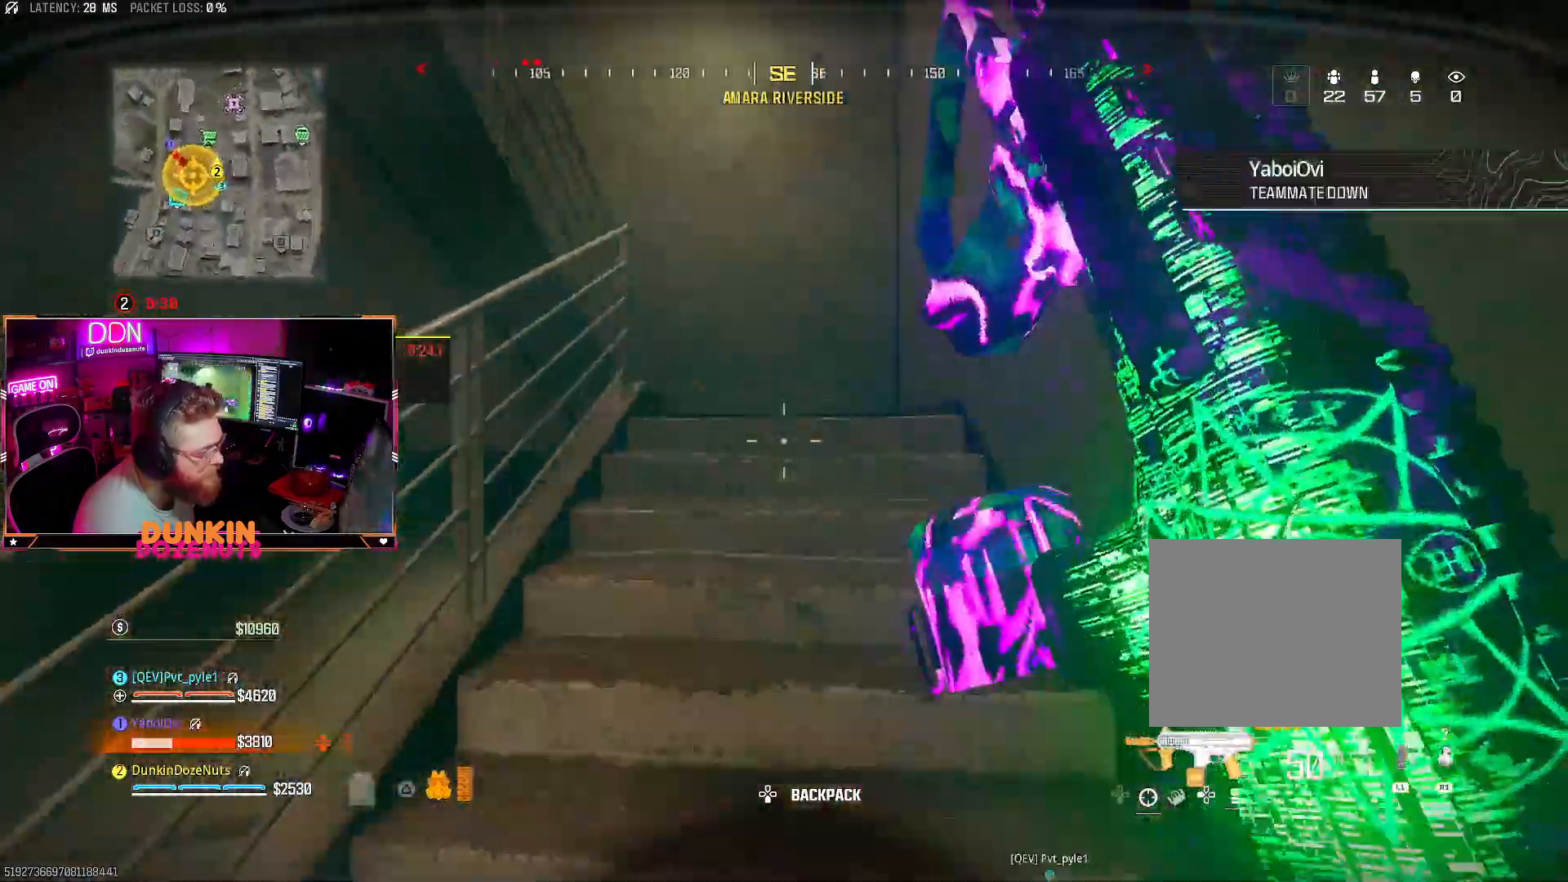
{"buttons": [], "left_stick": "up", "right_stick": "down-left"}
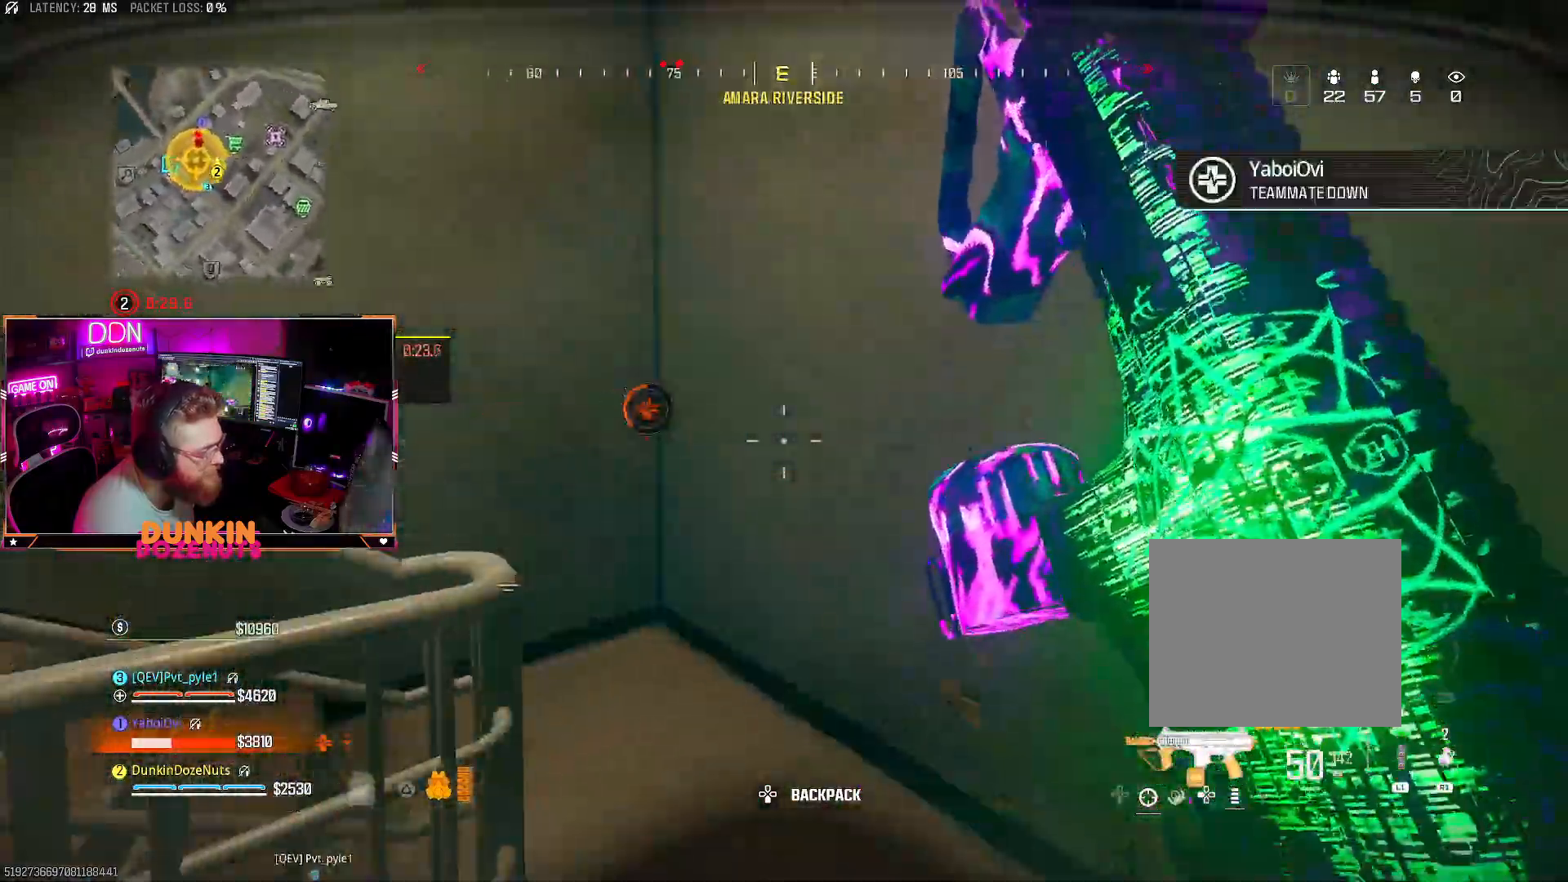
{"buttons": ["L3"], "left_stick": "up-left", "right_stick": "center"}
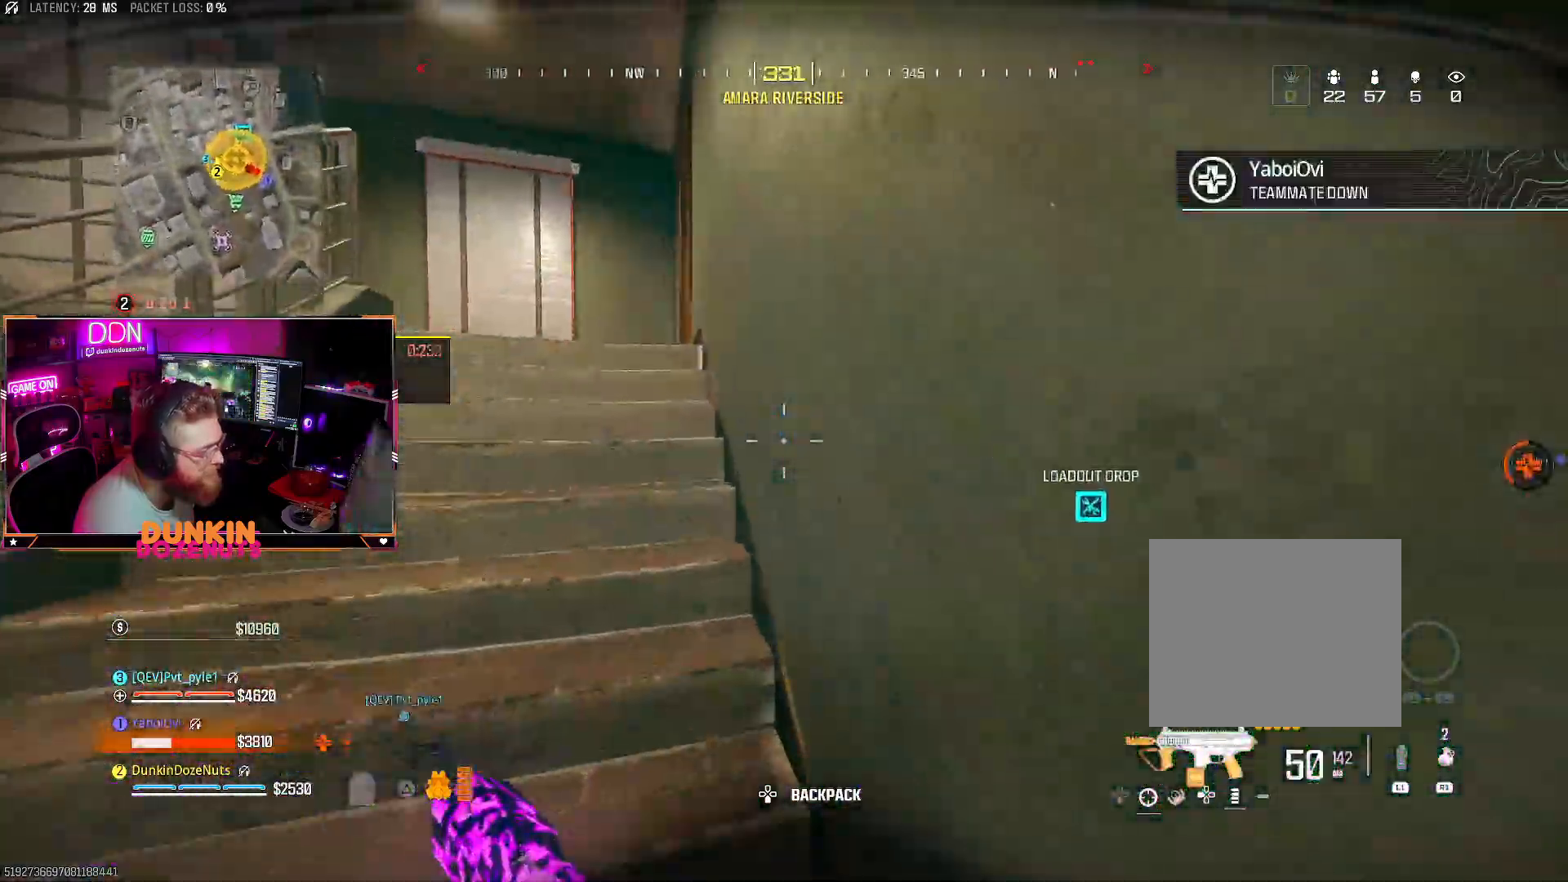
{"buttons": ["TRIANGLE", "L3"], "left_stick": "up-left", "right_stick": "right", "events": [[83, "L3", "up"], [167, "L3", "down"], [300, "L3", "up"], [367, "L3", "down"], [500, "TRIANGLE", "down"], [500, "right_stick", "right"]]}
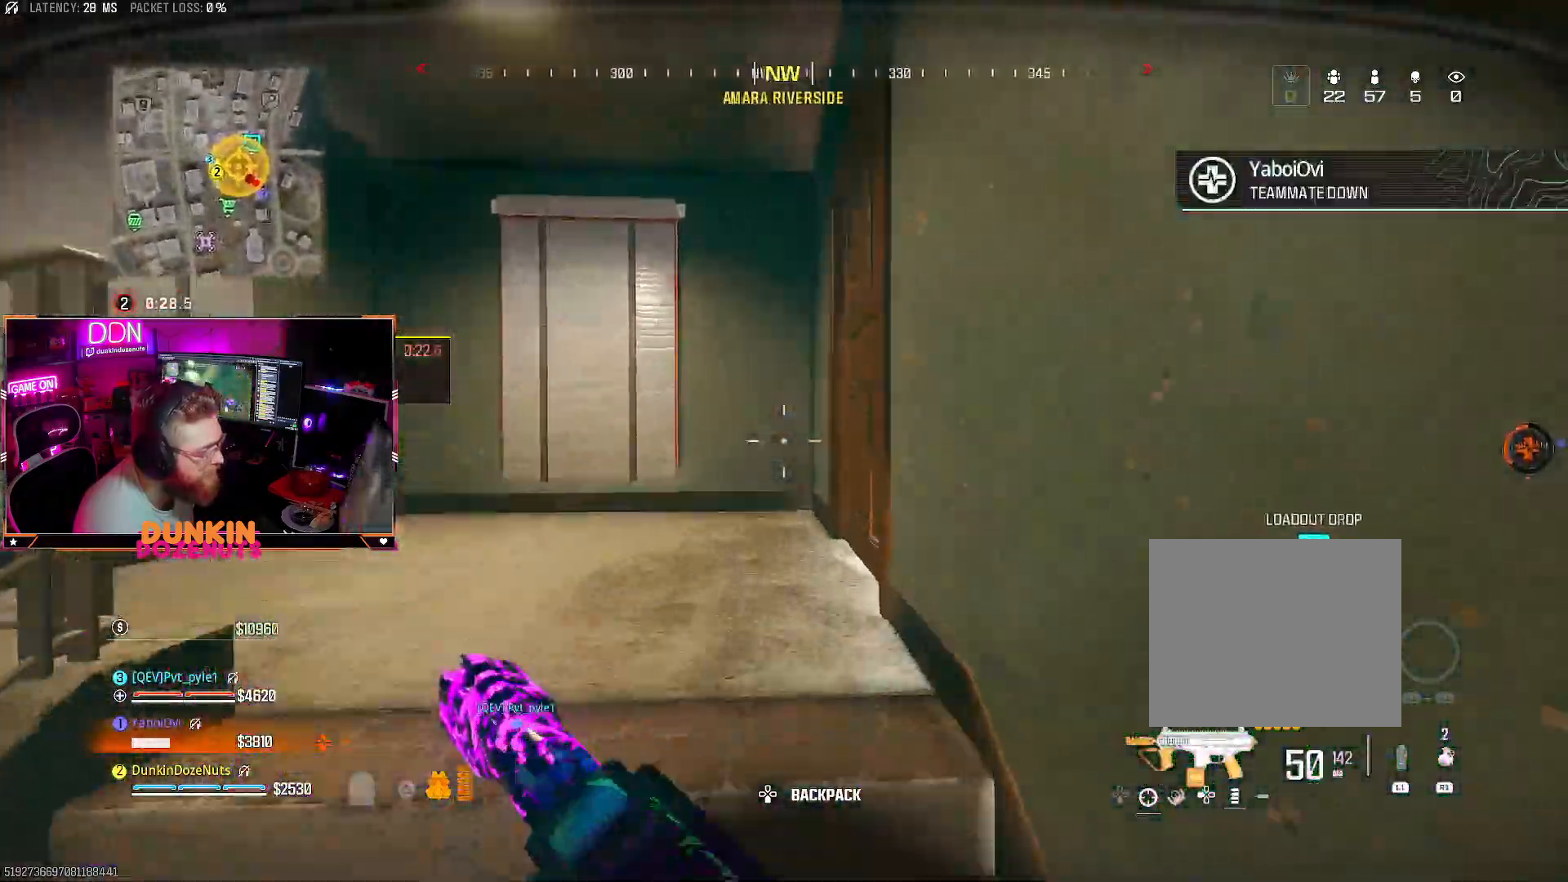
{"buttons": [], "left_stick": "up-left", "right_stick": "center", "events": [[33, "L3", "up"], [83, "L3", "down"], [133, "TRIANGLE", "up"], [250, "L3", "up"], [300, "L3", "down"], [483, "L3", "up"], [500, "right_stick", "center"]]}
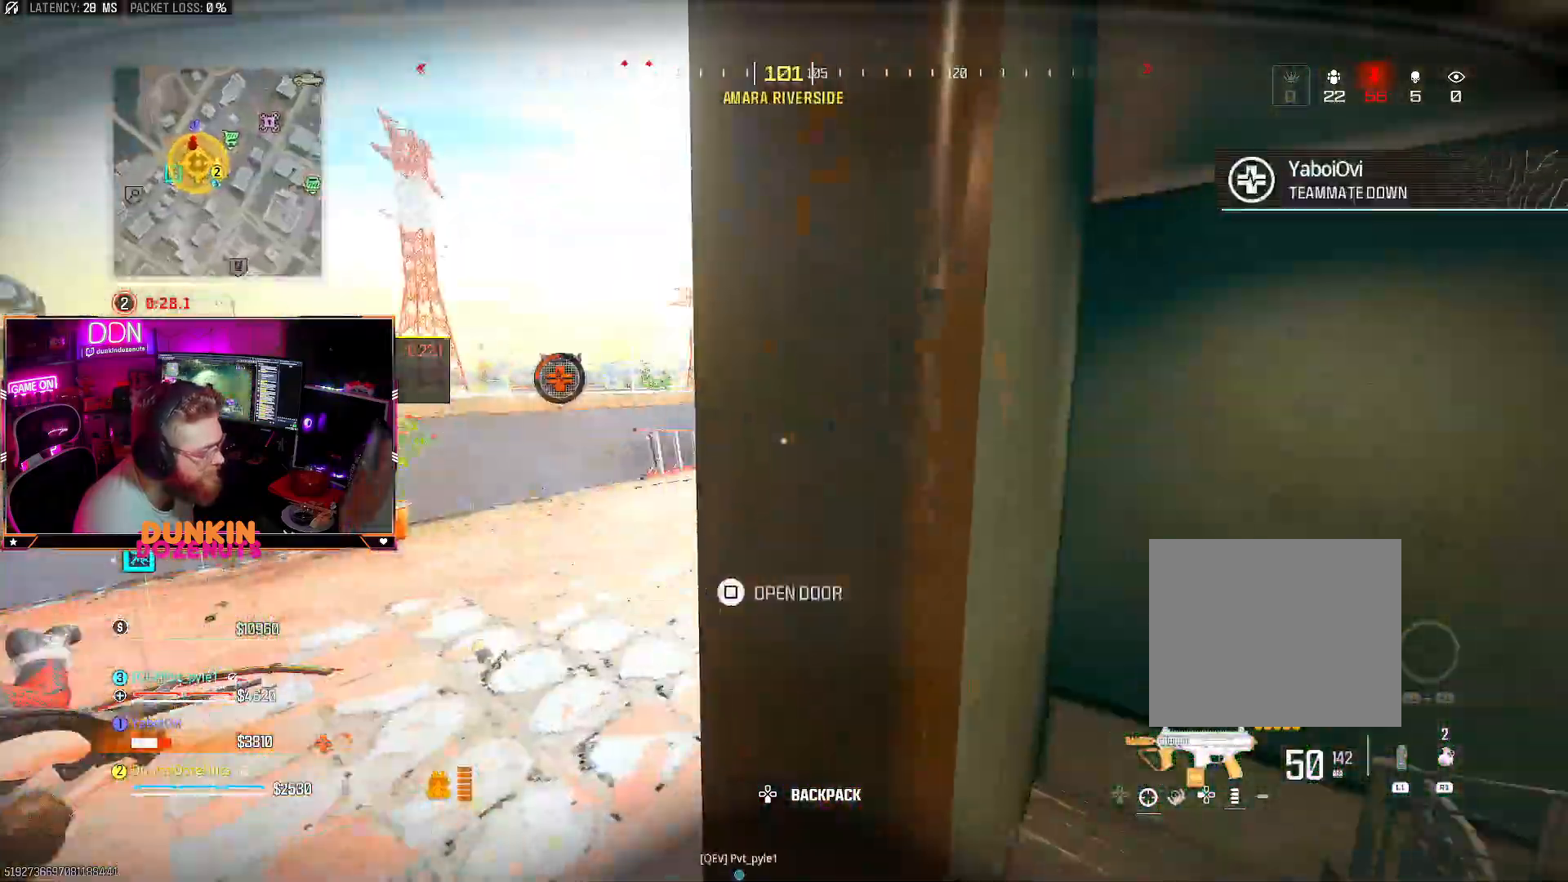
{"buttons": [], "left_stick": "up-left", "right_stick": "center", "events": [[17, "left_stick", "down-left"], [83, "right_stick", "left"], [133, "left_stick", "down-right"], [183, "left_stick", "right"], [300, "right_stick", "center"], [383, "left_stick", "down"], [450, "left_stick", "up-left"]]}
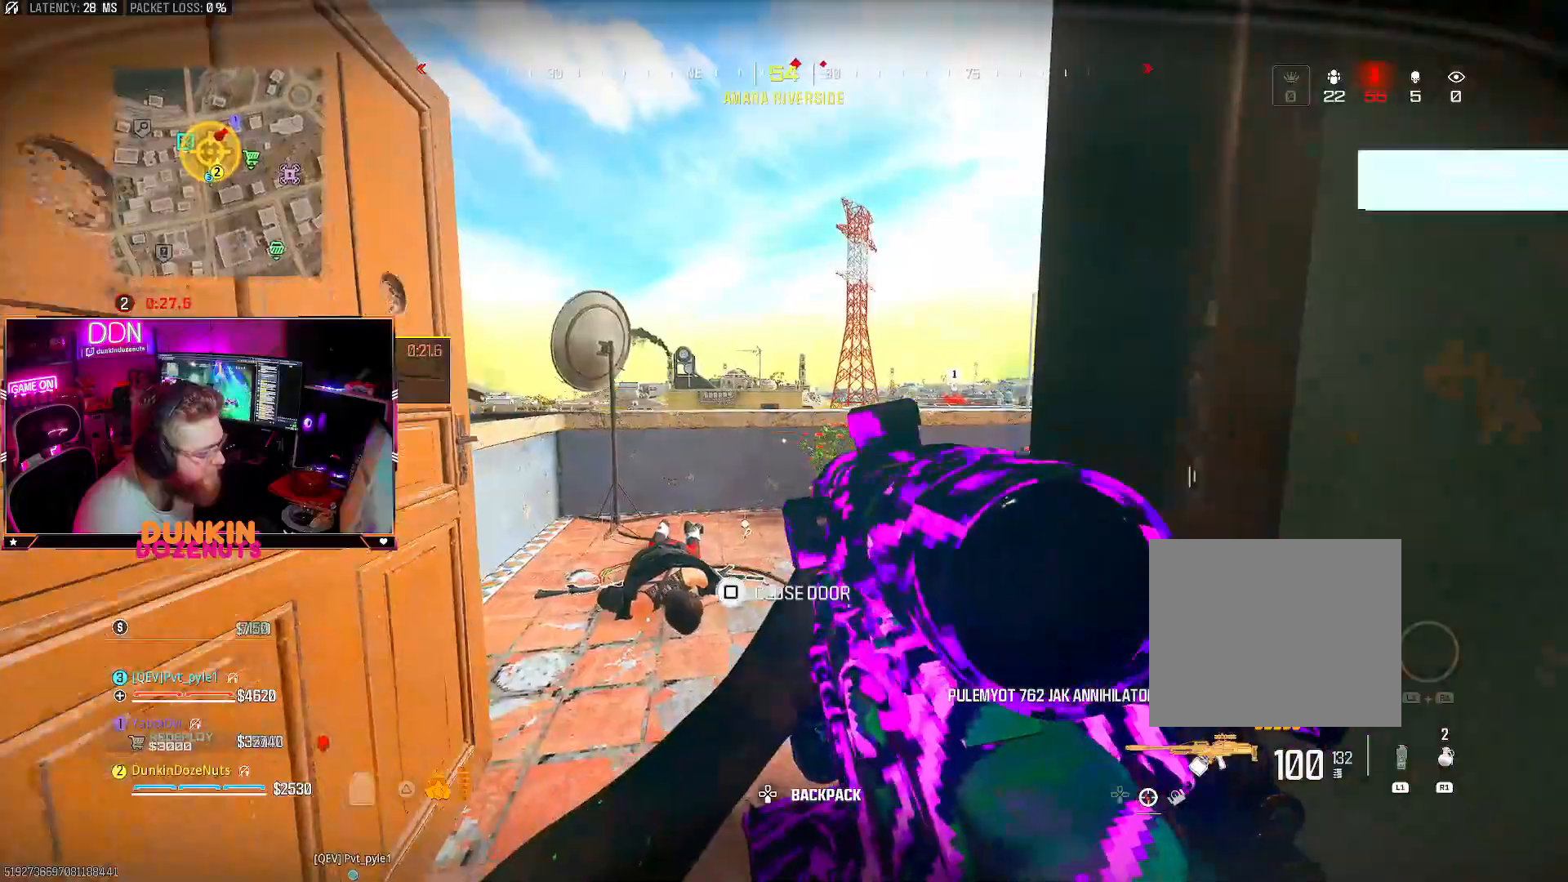
{"buttons": ["L2"], "left_stick": "up", "right_stick": "center", "events": [[17, "L2", "down"], [33, "left_stick", "up"], [200, "right_stick", "up"], [267, "left_stick", "left"], [317, "left_stick", "up"], [350, "right_stick", "right"], [433, "right_stick", "center"]]}
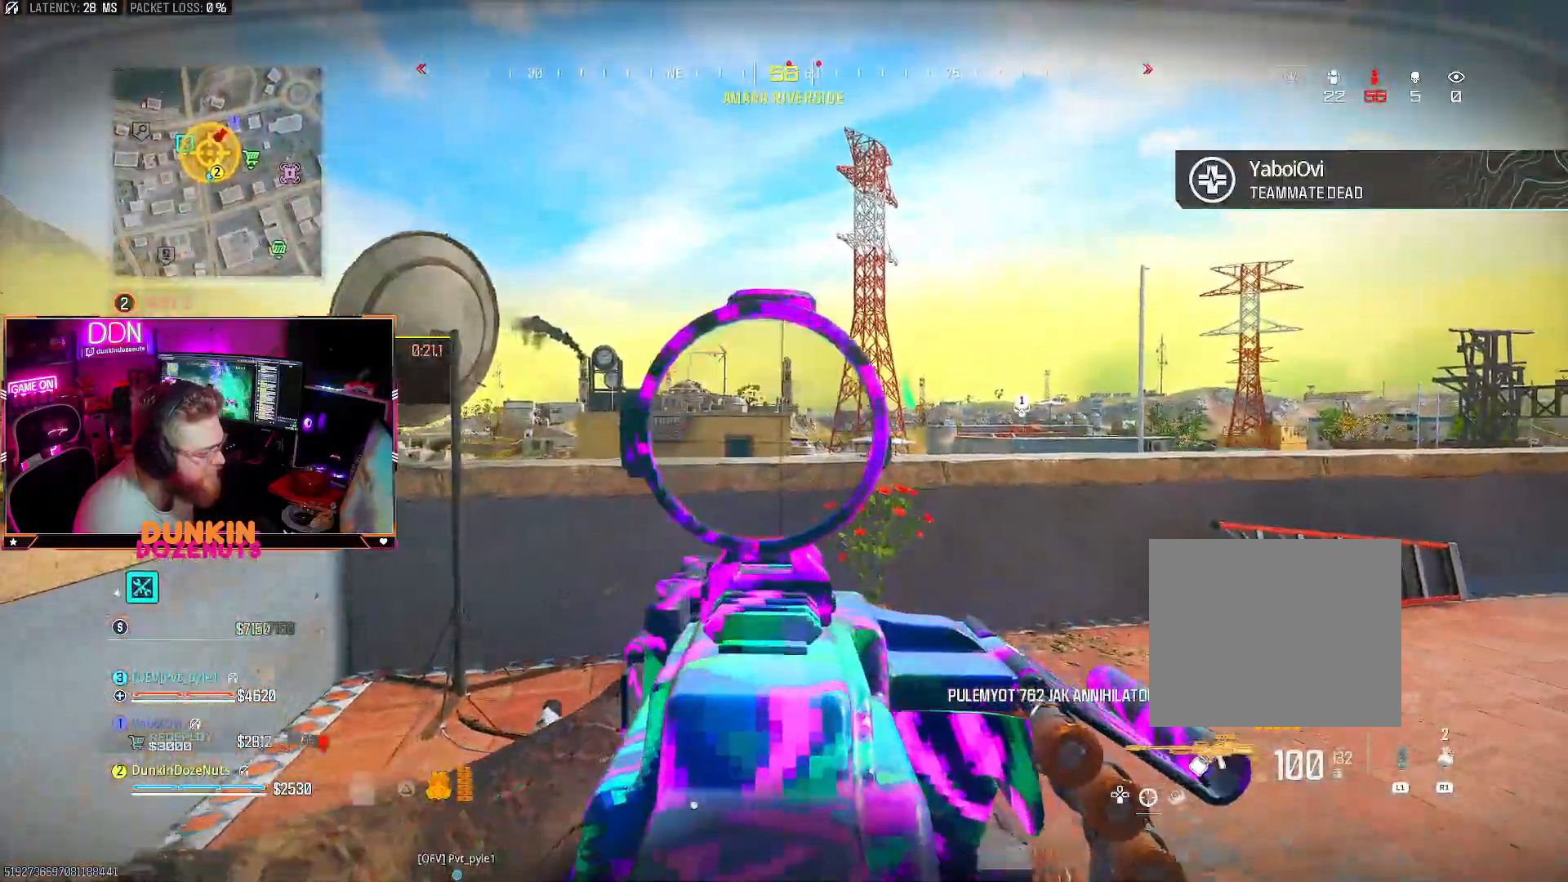
{"buttons": ["L3"], "left_stick": "up", "right_stick": "center", "events": [[183, "L2", "up"], [250, "L3", "down"], [383, "L3", "up"], [450, "L3", "down"]]}
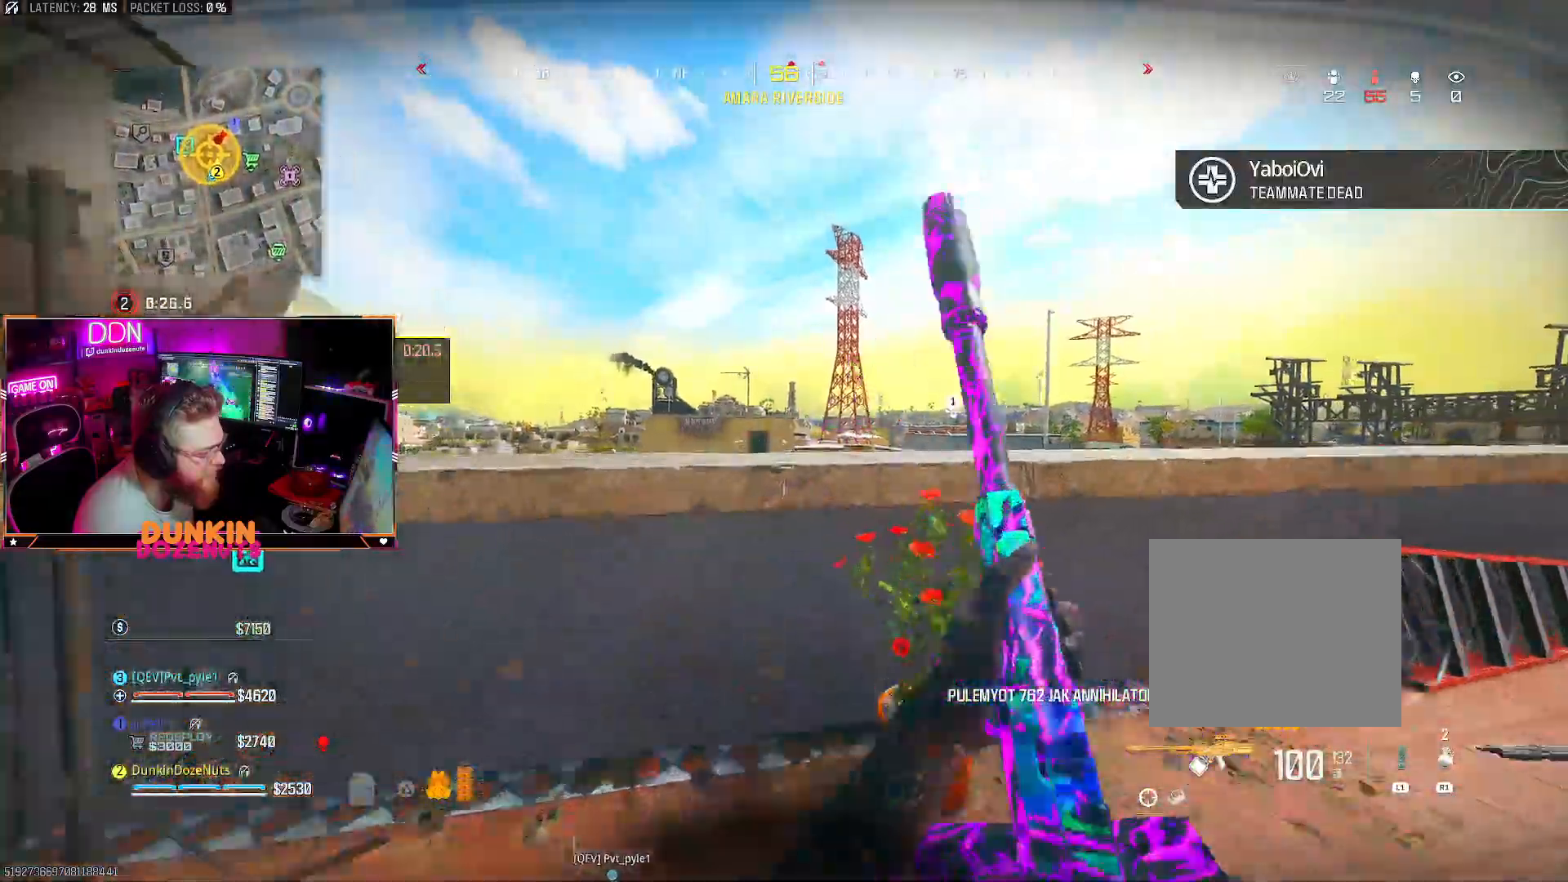
{"buttons": ["L2"], "left_stick": "up", "right_stick": "center", "events": [[100, "L3", "up"], [100, "left_stick", "up-right"], [100, "right_stick", "down"], [133, "L2", "down"], [150, "right_stick", "center"], [300, "left_stick", "right"], [500, "left_stick", "up"]]}
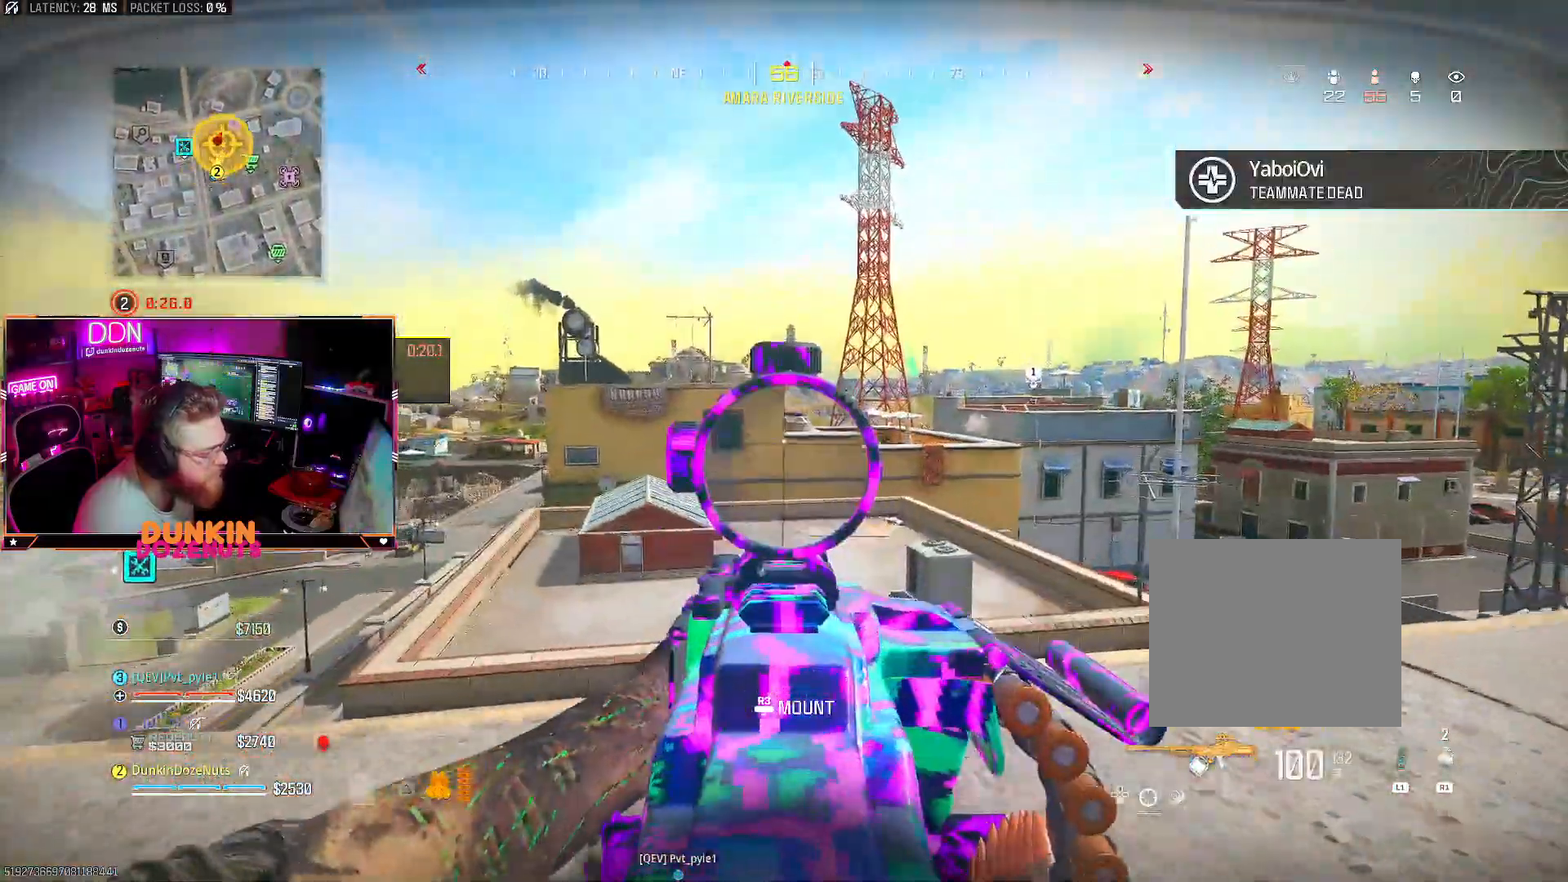
{"buttons": ["L2"], "left_stick": "up-right", "right_stick": "left", "events": [[83, "left_stick", "left"], [217, "right_stick", "right"], [283, "left_stick", "down-right"], [383, "right_stick", "center"], [450, "right_stick", "left"], [467, "left_stick", "up-right"]]}
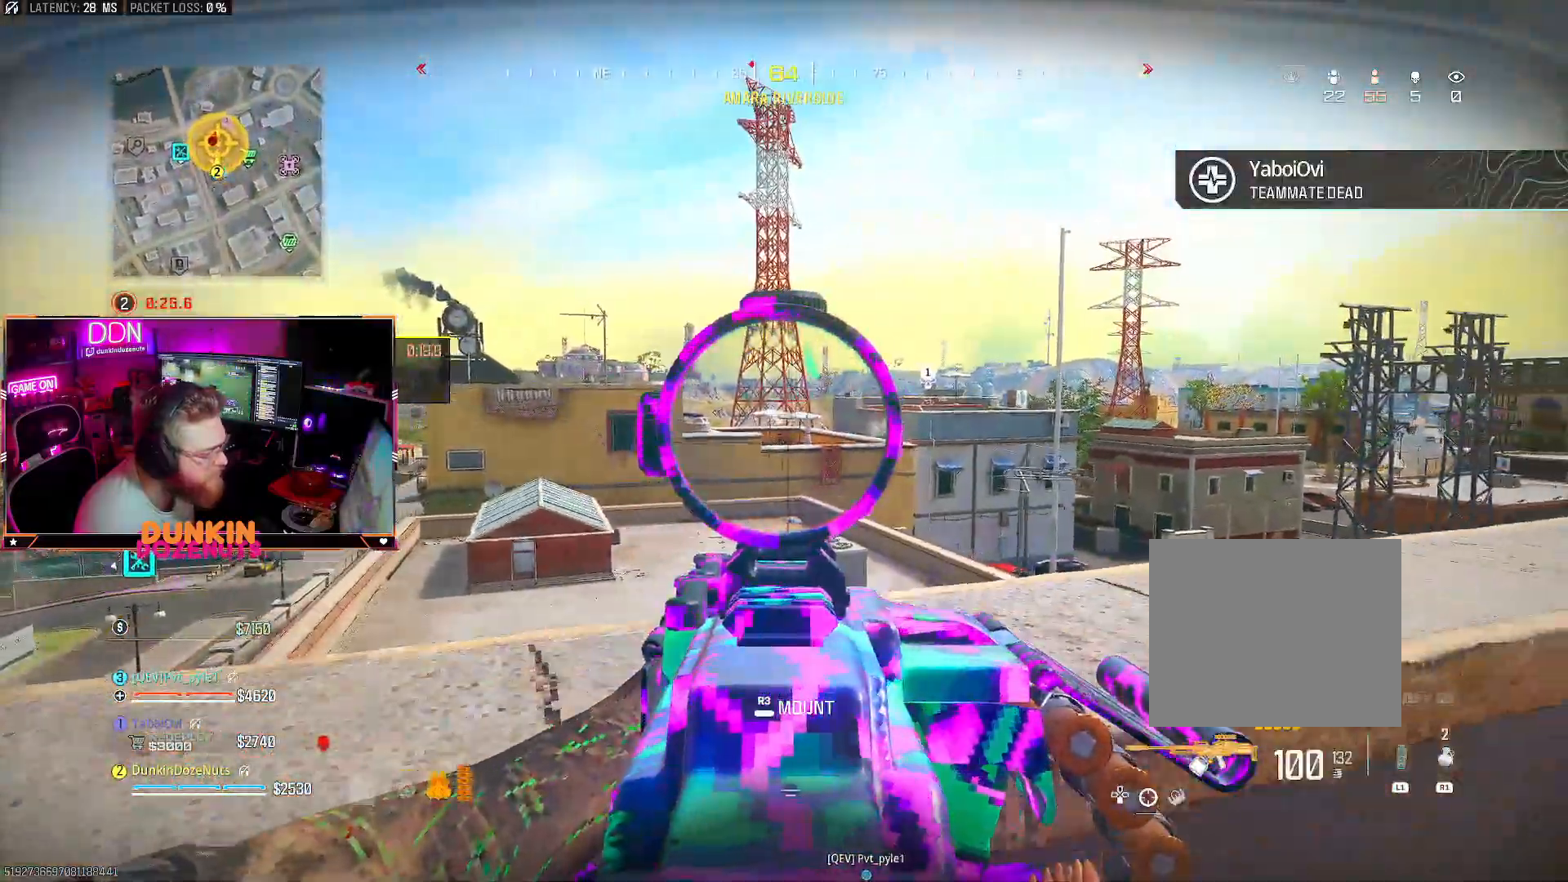
{"buttons": ["L2"], "left_stick": "up-right", "right_stick": "center", "events": [[67, "right_stick", "center"], [133, "left_stick", "right"], [433, "left_stick", "up-right"]]}
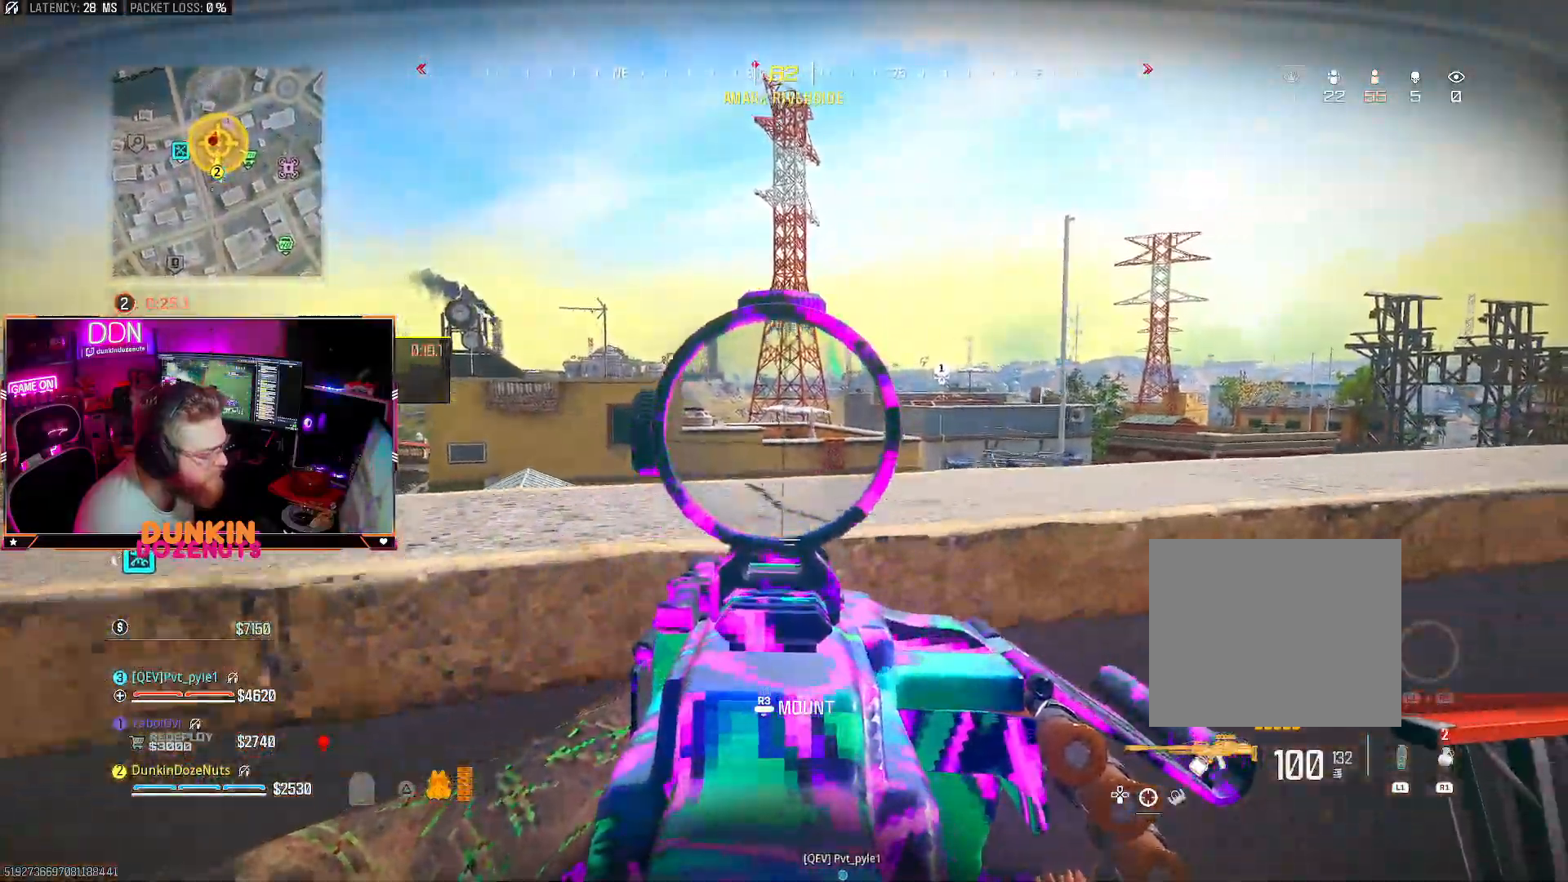
{"buttons": ["L2", "R2"], "left_stick": "center", "right_stick": "center", "events": [[100, "left_stick", "center"], [167, "R2", "down"], [267, "right_stick", "down"], [433, "right_stick", "center"]]}
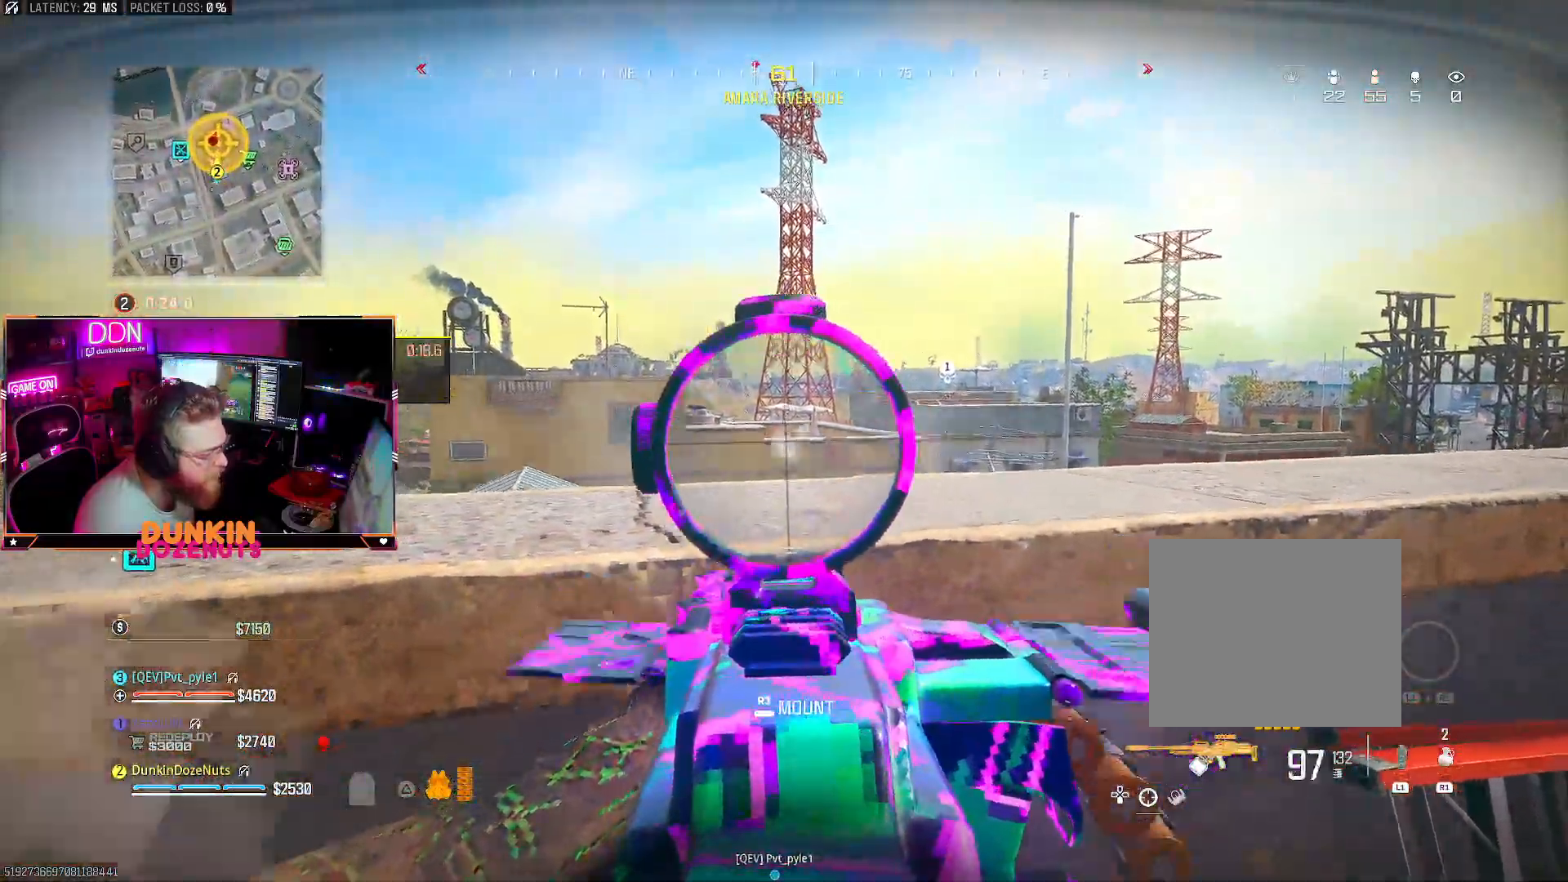
{"buttons": ["L2", "R2"], "left_stick": "up-right", "right_stick": "center", "events": [[283, "right_stick", "down"], [383, "left_stick", "up-right"], [417, "right_stick", "center"]]}